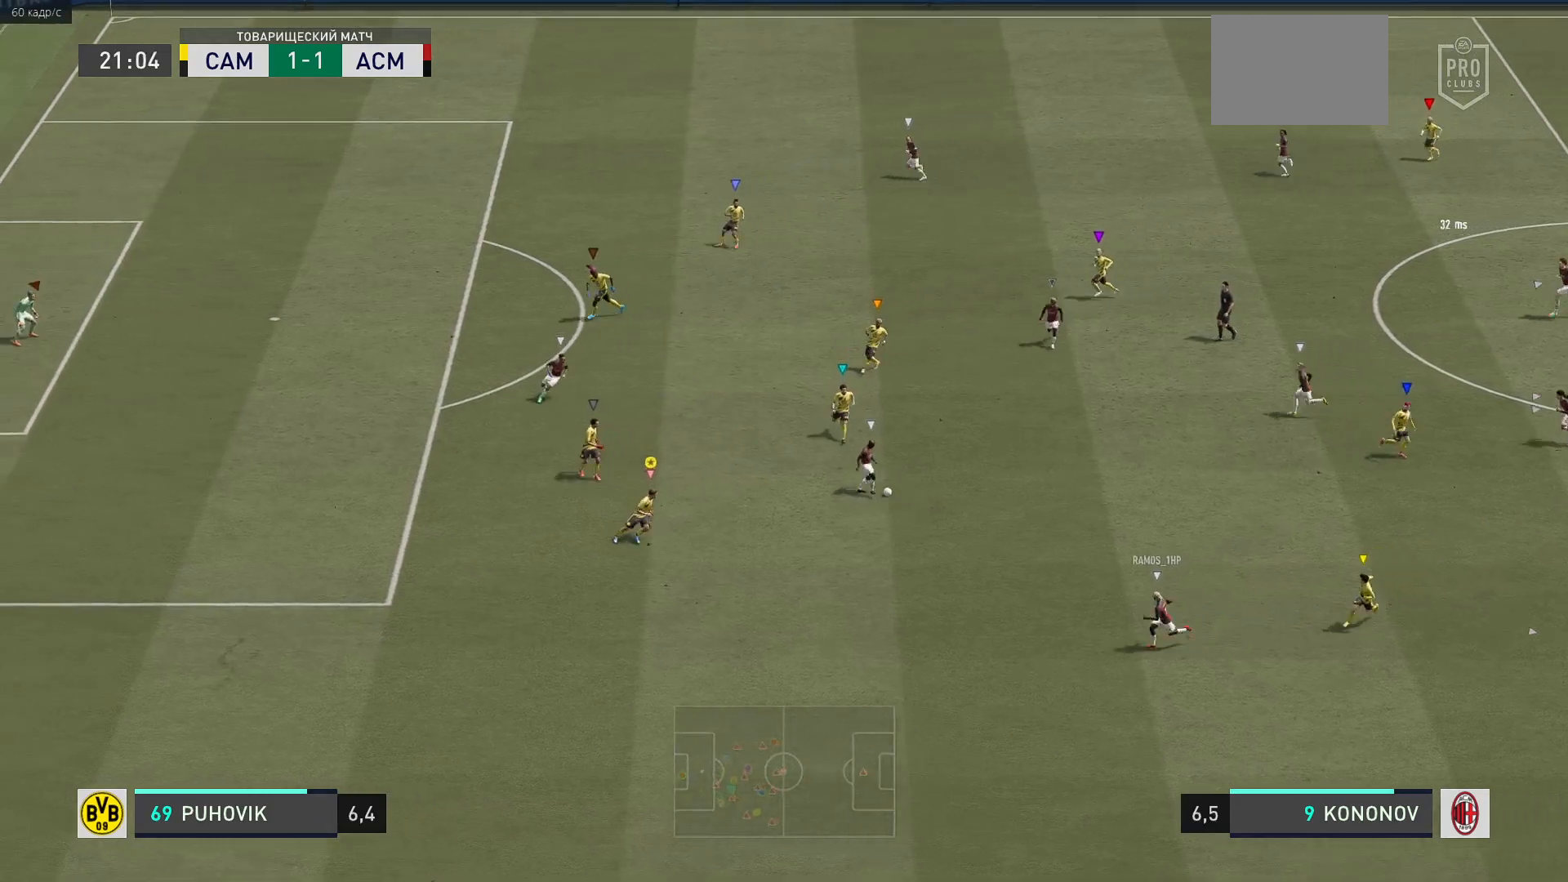
Gameplay with a controller (Xbox layout); each line is a JSON object with the inputs held at the frame after it. "events" lists button and stick changes between this image and that frame as [ms after this image, input, new state], when the widget could be followed in between. Not read: L3 R3.
{"buttons": ["L2", "R2"], "left_stick": "down", "right_stick": "center", "events": [[200, "left_stick", "down-right"], [217, "R2", "up"], [300, "R2", "down"], [383, "left_stick", "down"]]}
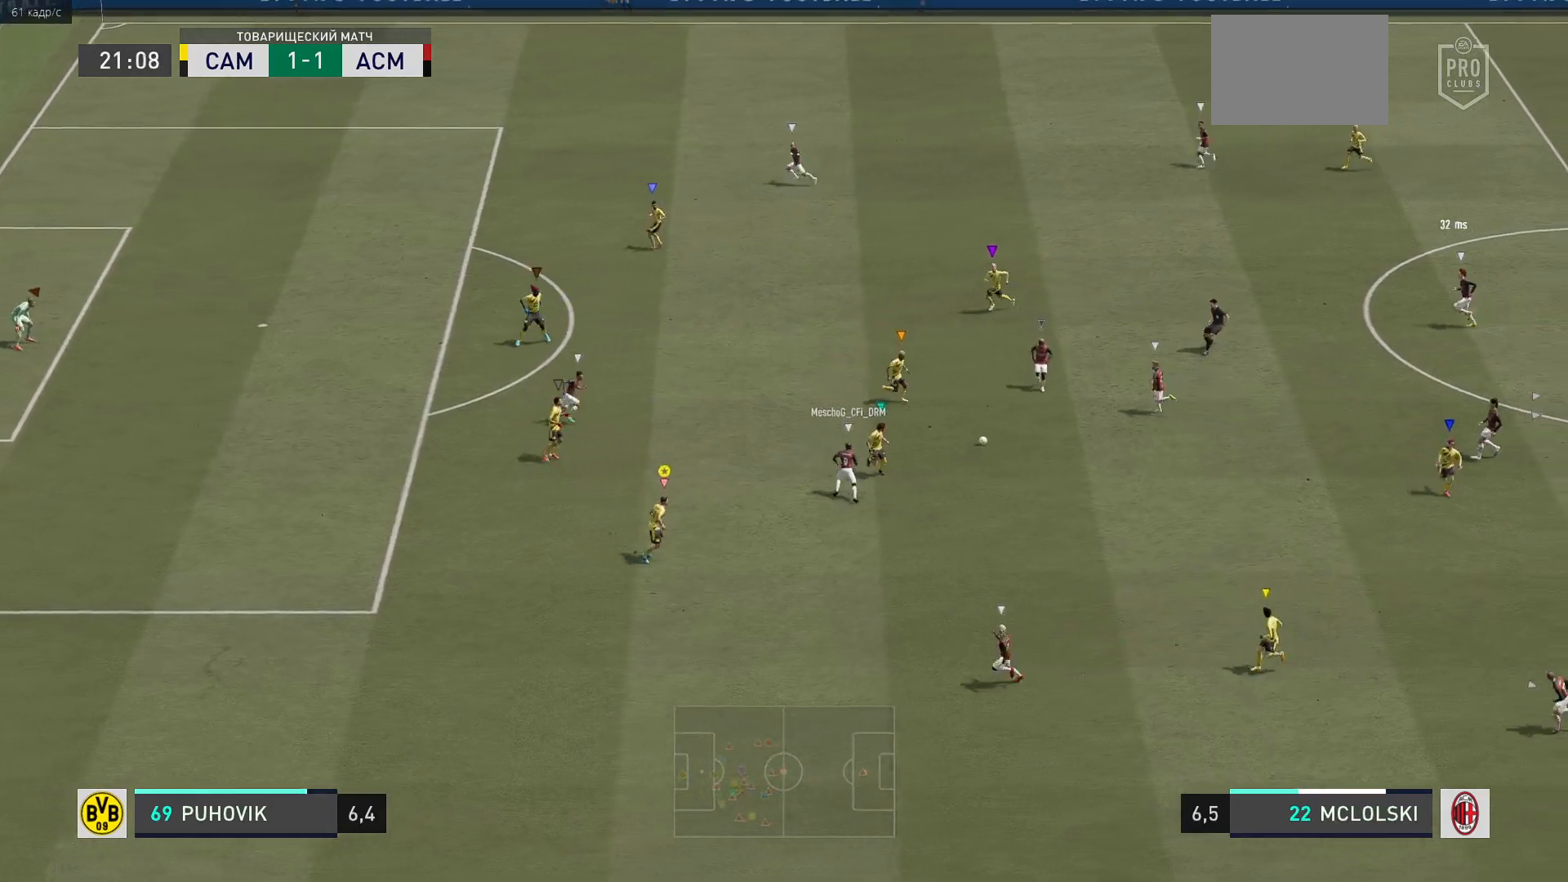
{"buttons": ["L2", "R2"], "left_stick": "up-left", "right_stick": "center", "events": [[150, "left_stick", "down-left"], [250, "left_stick", "left"], [433, "left_stick", "up-left"]]}
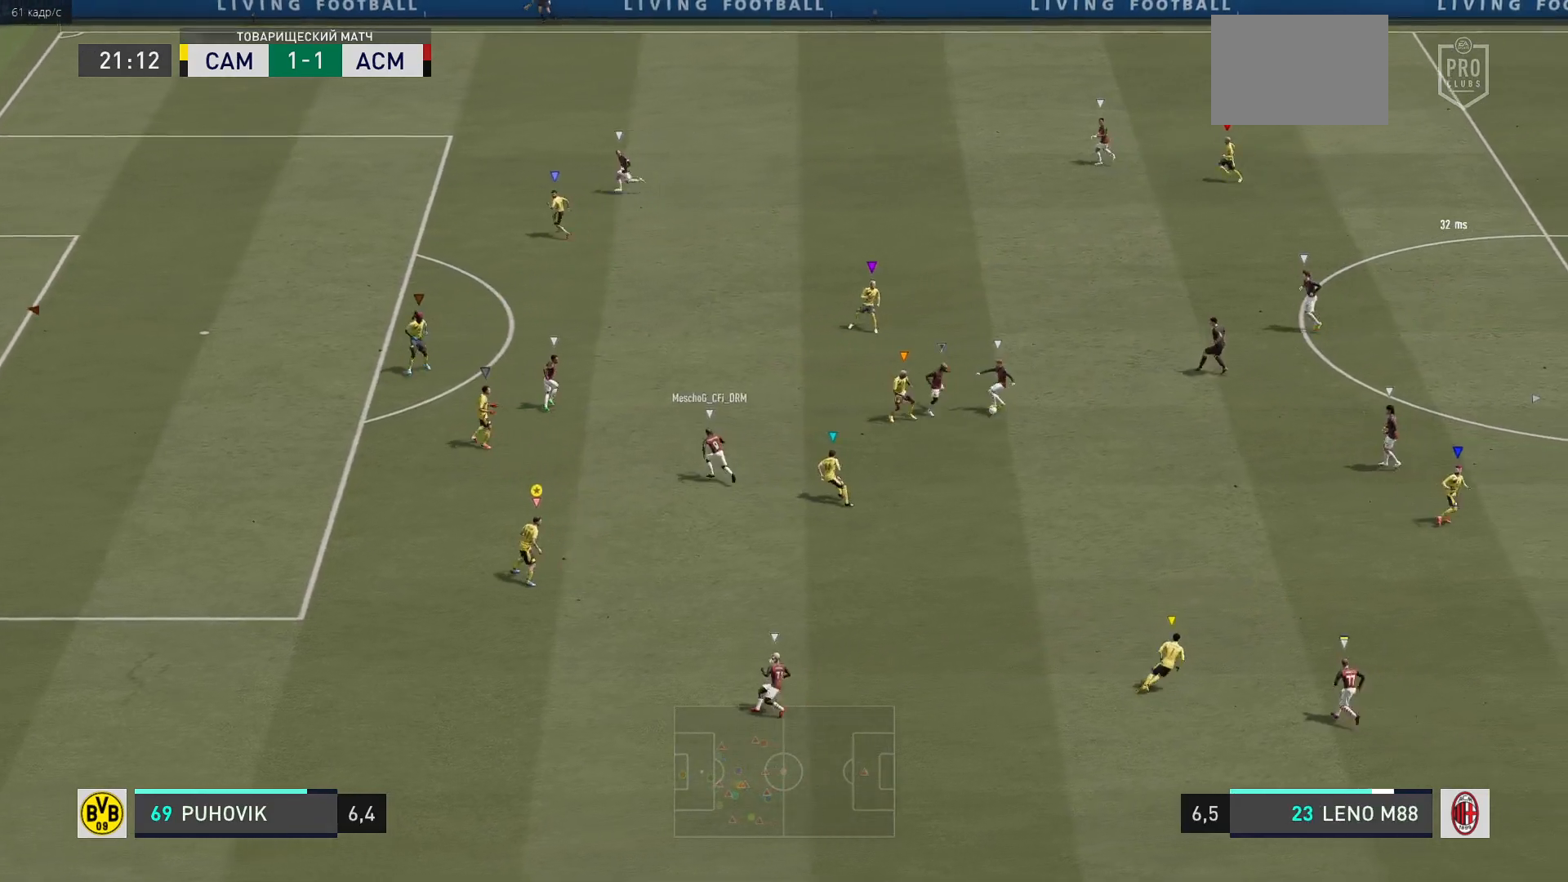
{"buttons": ["L2", "R2"], "left_stick": "center", "right_stick": "center", "events": [[117, "left_stick", "down-left"], [383, "left_stick", "center"]]}
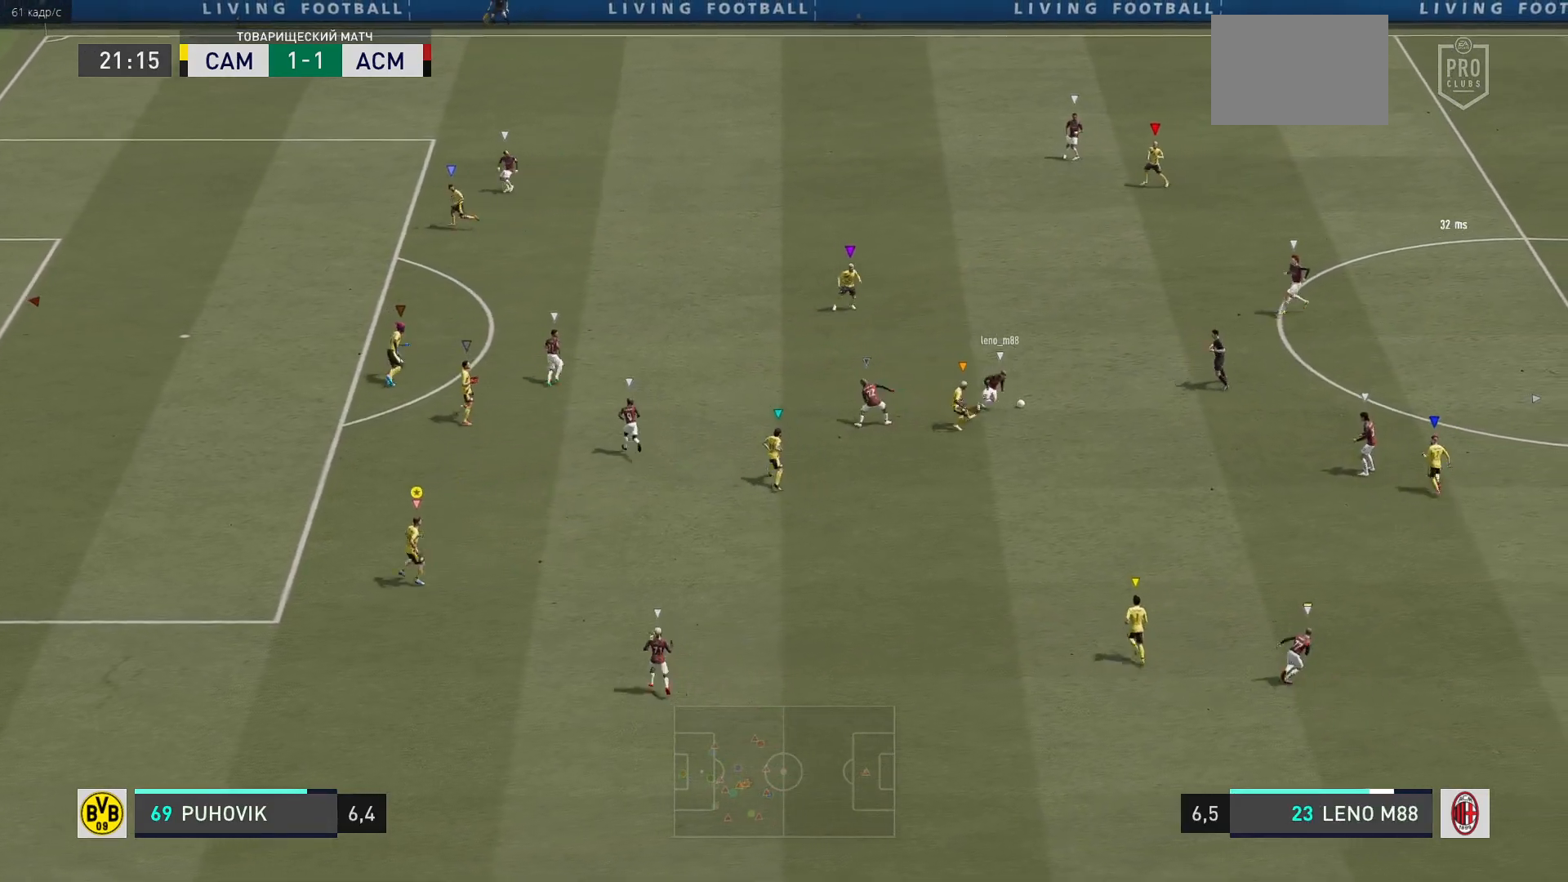
{"buttons": ["L2", "R2"], "left_stick": "up-right", "right_stick": "center", "events": [[17, "left_stick", "up"], [100, "R2", "up"], [167, "R2", "down"], [317, "left_stick", "up-right"]]}
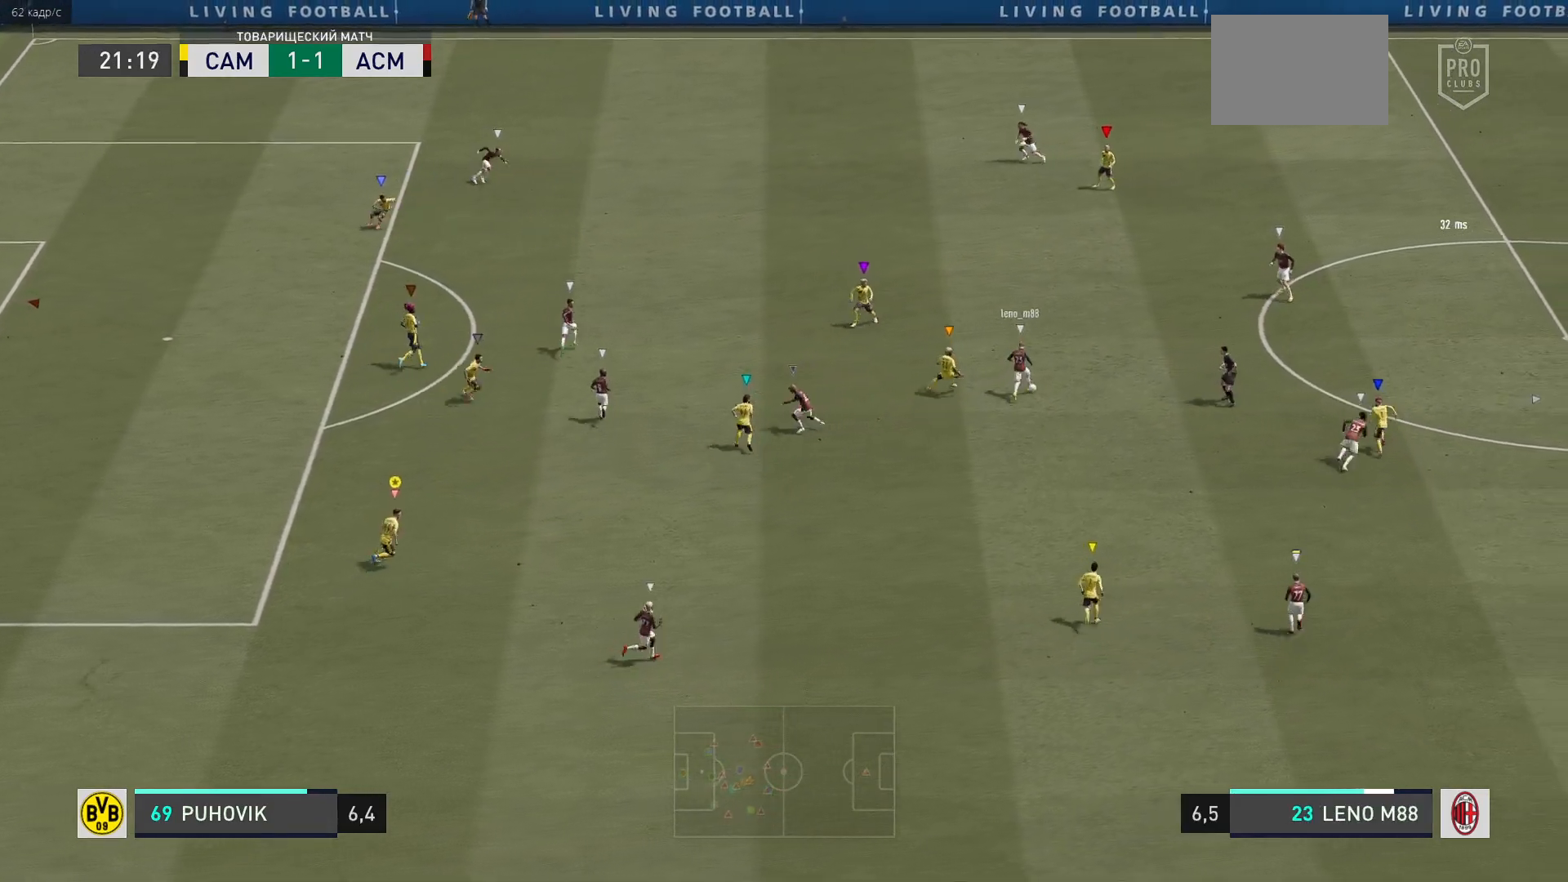
{"buttons": ["L2", "R2"], "left_stick": "up", "right_stick": "center", "events": [[367, "left_stick", "up"]]}
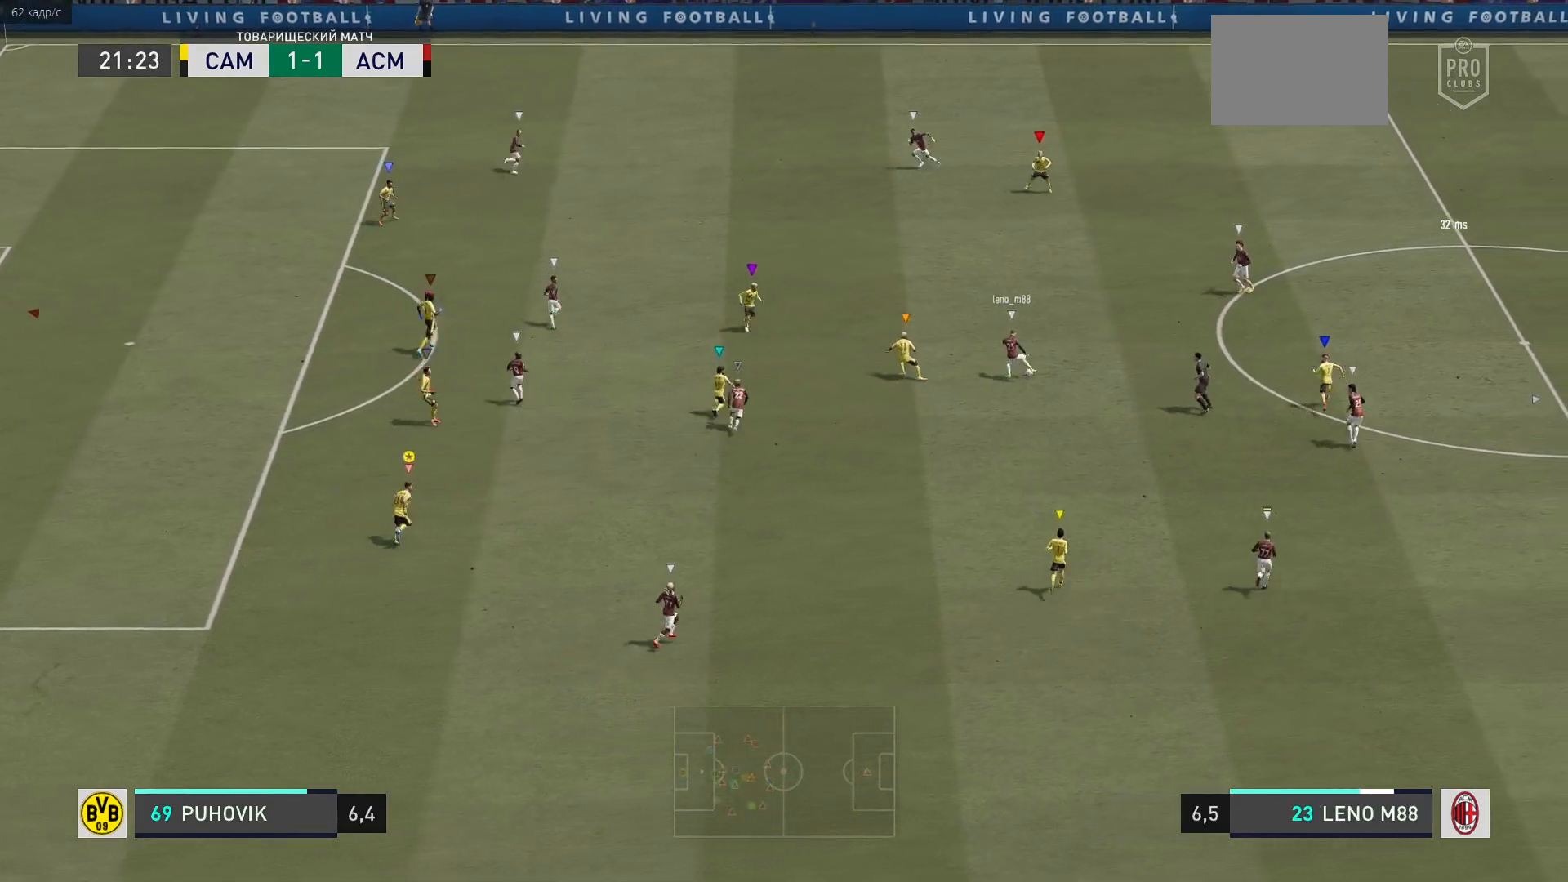
{"buttons": [], "left_stick": "up", "right_stick": "center", "events": [[33, "L2", "up"], [250, "R2", "up"]]}
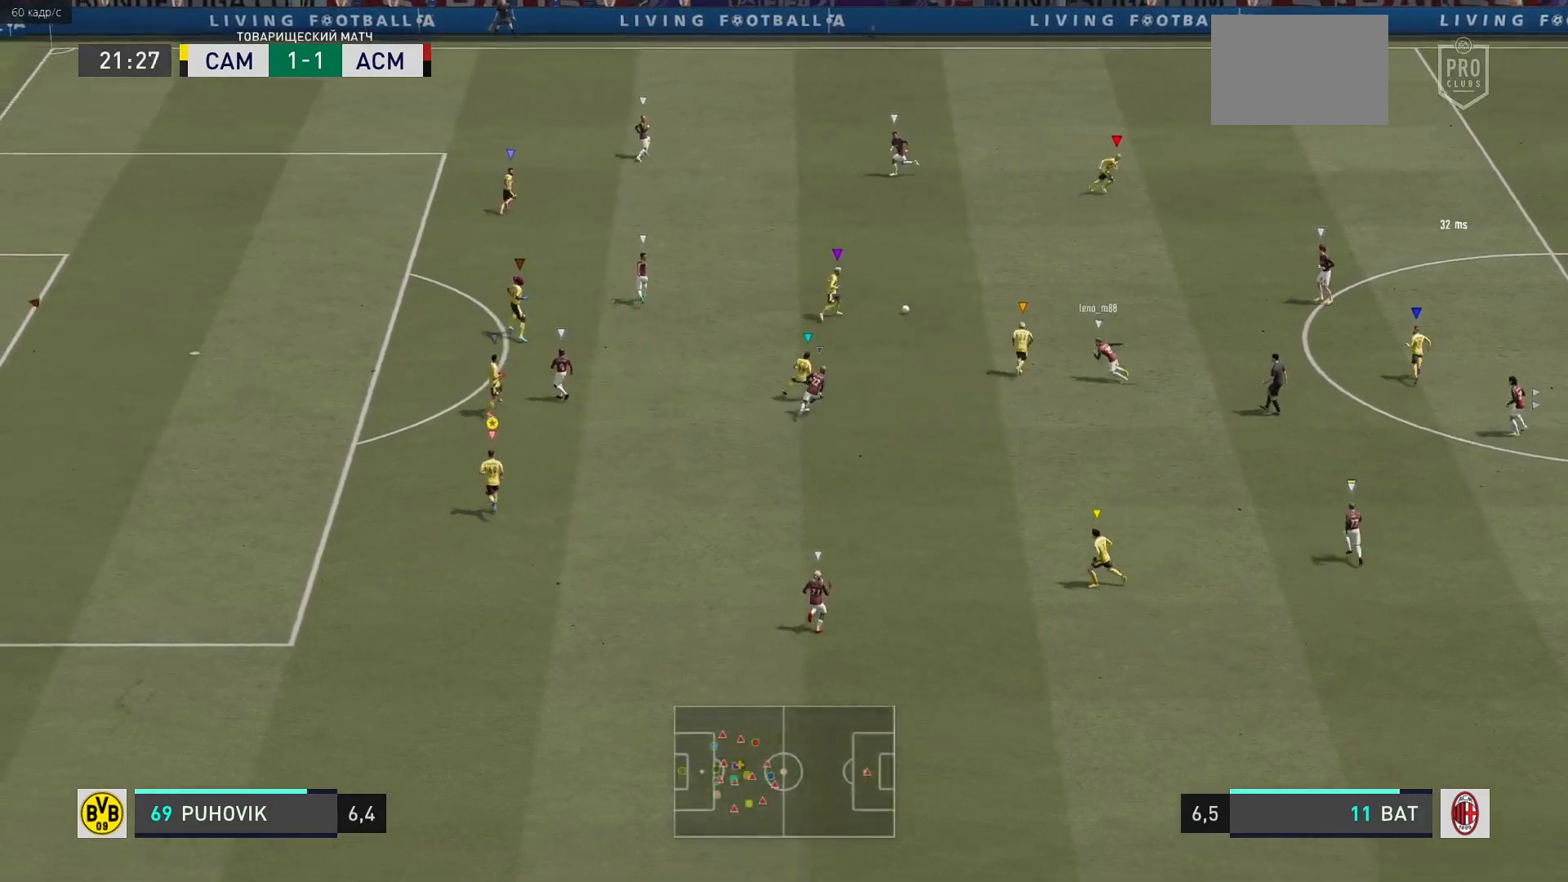
{"buttons": [], "left_stick": "up", "right_stick": "center", "events": []}
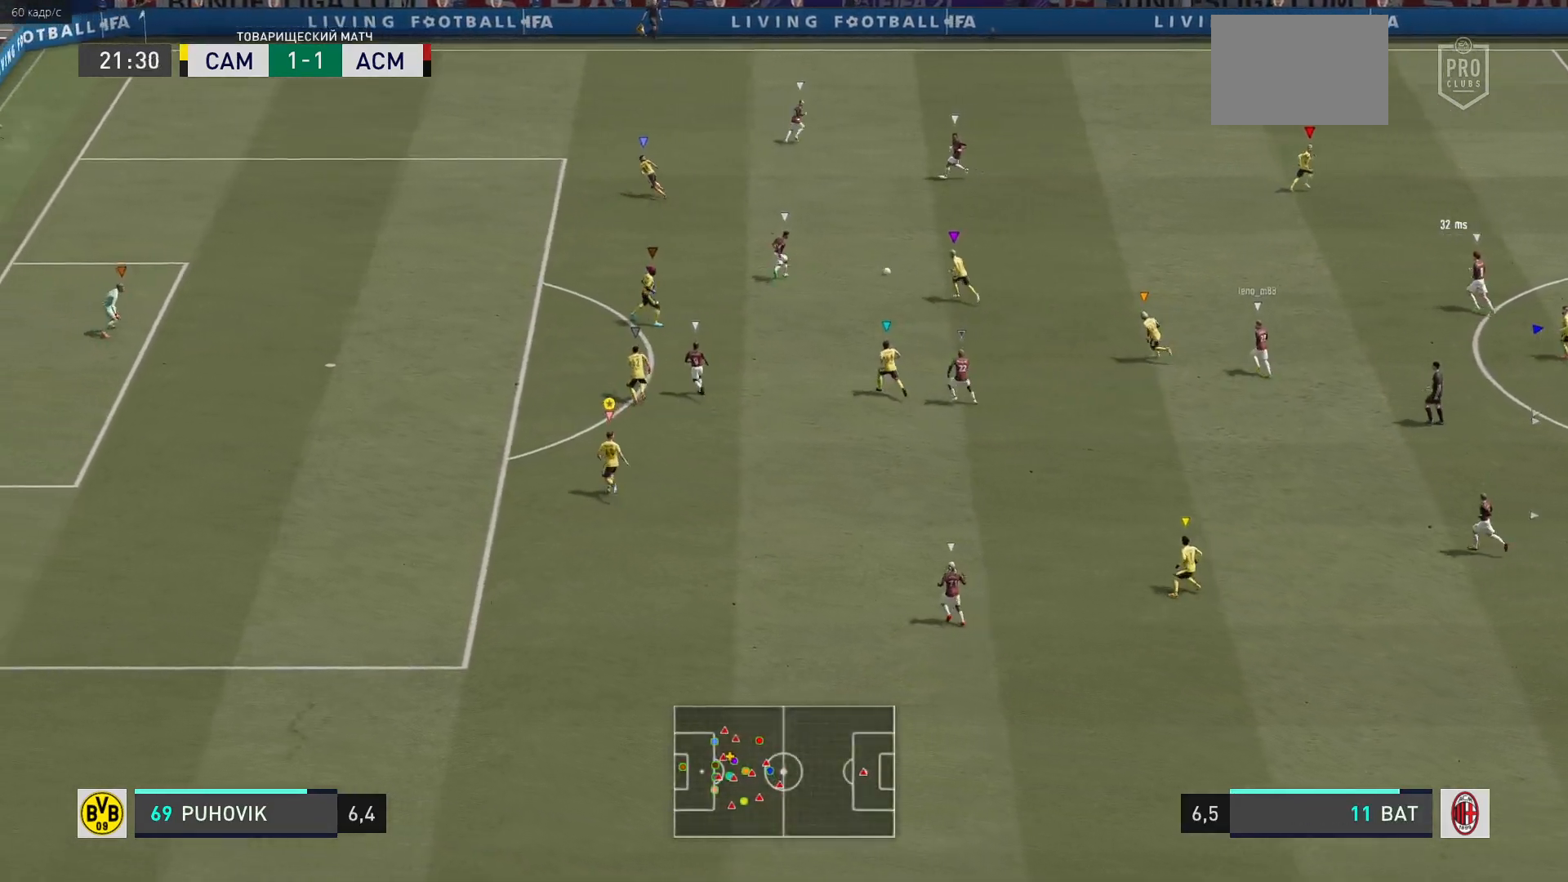
{"buttons": [], "left_stick": "up-left", "right_stick": "center", "events": [[133, "left_stick", "up-left"]]}
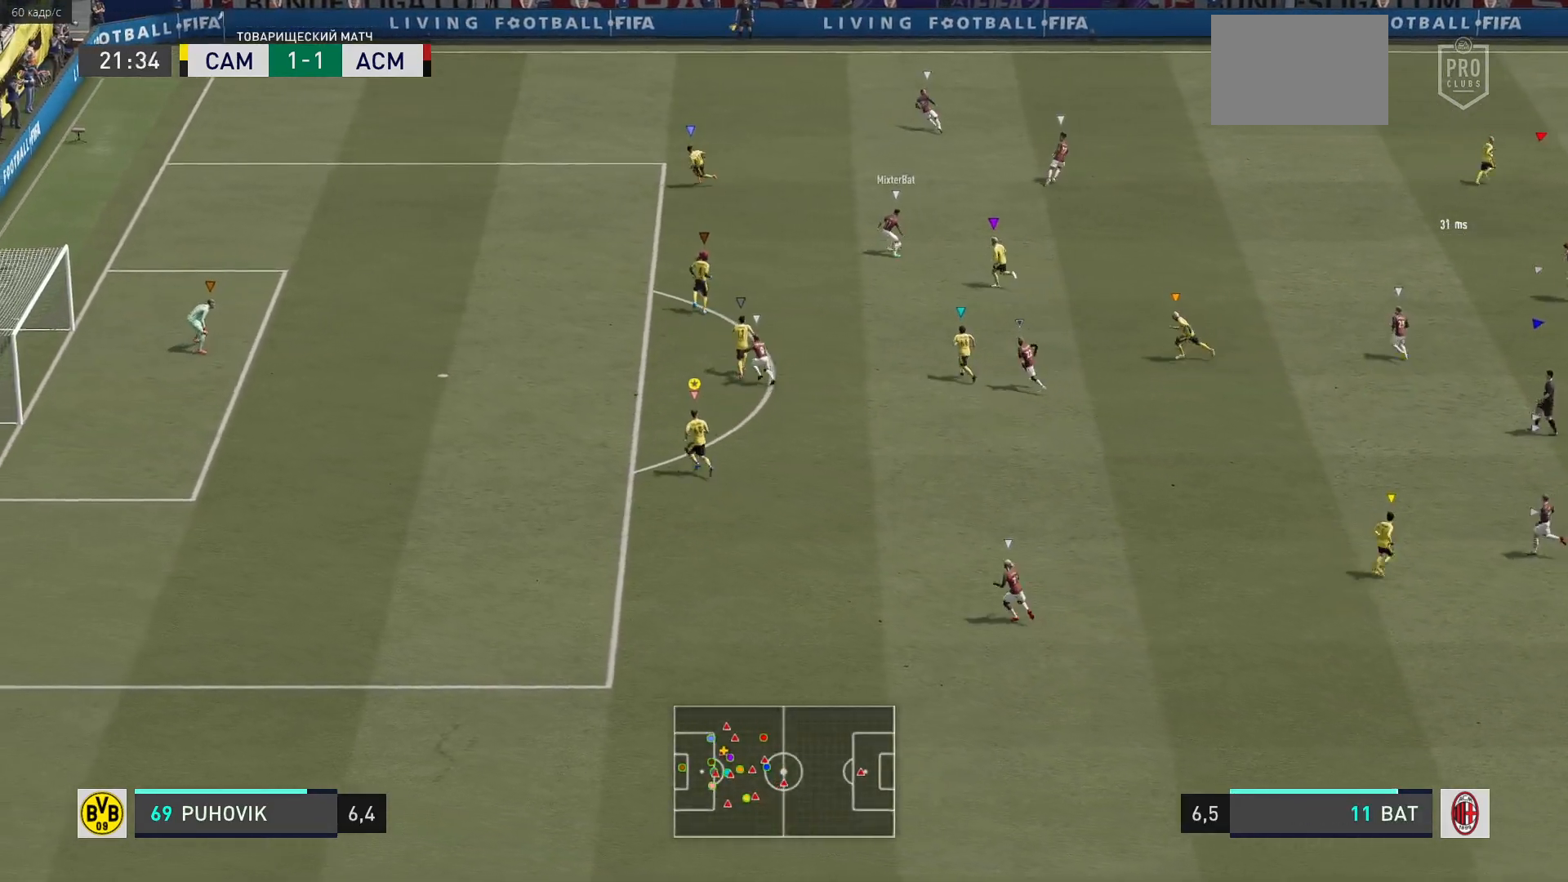
{"buttons": ["L2"], "left_stick": "up-left", "right_stick": "center", "events": [[117, "left_stick", "center"], [367, "left_stick", "up-left"], [433, "L2", "down"]]}
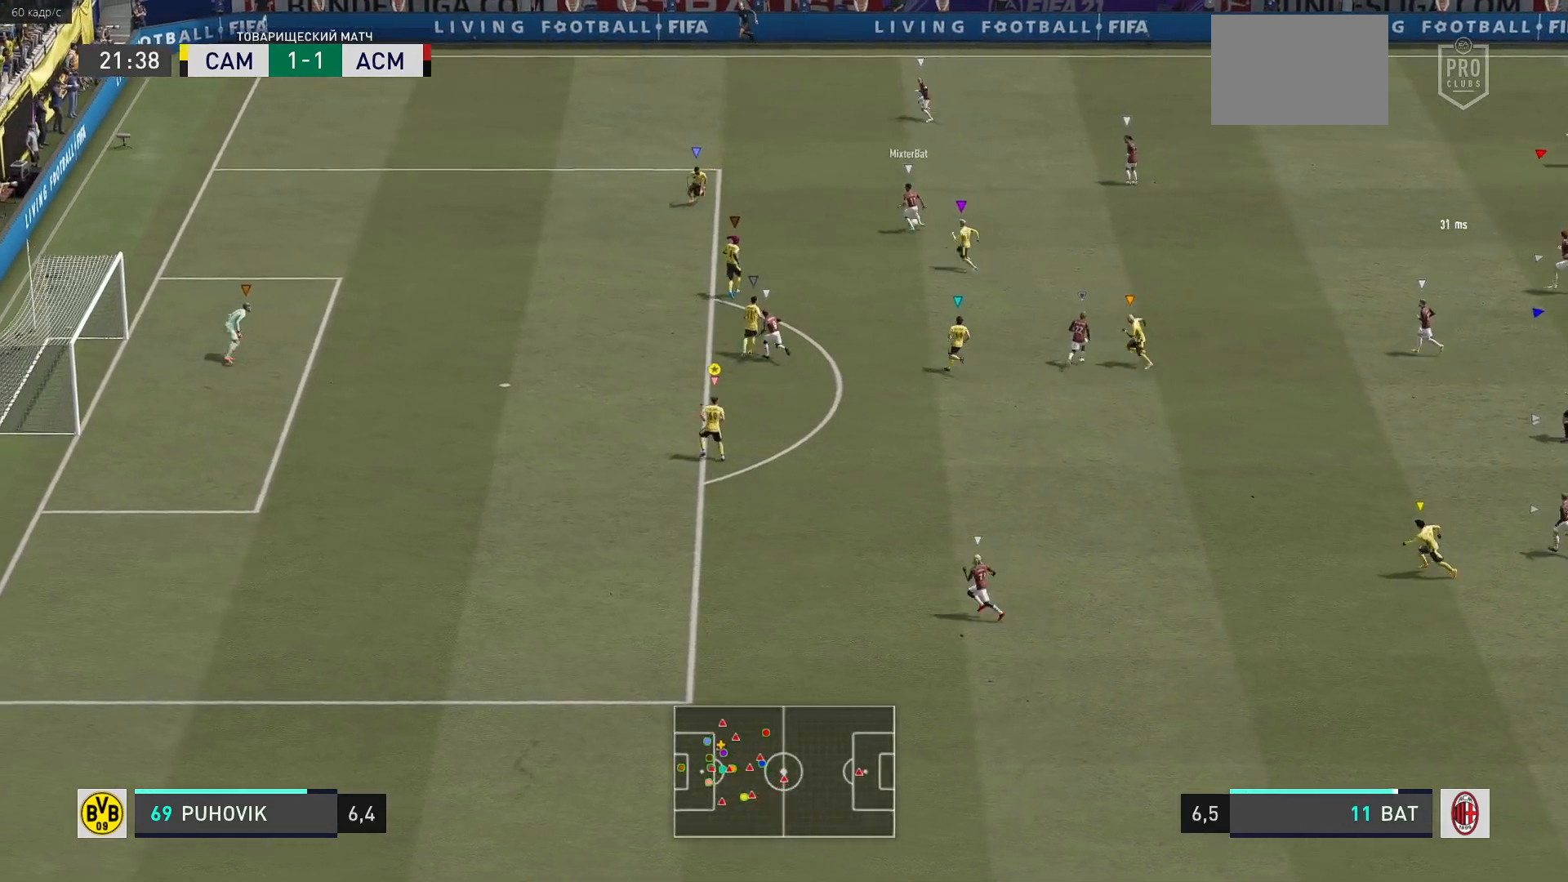
{"buttons": ["L2"], "left_stick": "down-left", "right_stick": "center", "events": [[317, "left_stick", "left"], [450, "left_stick", "down-left"]]}
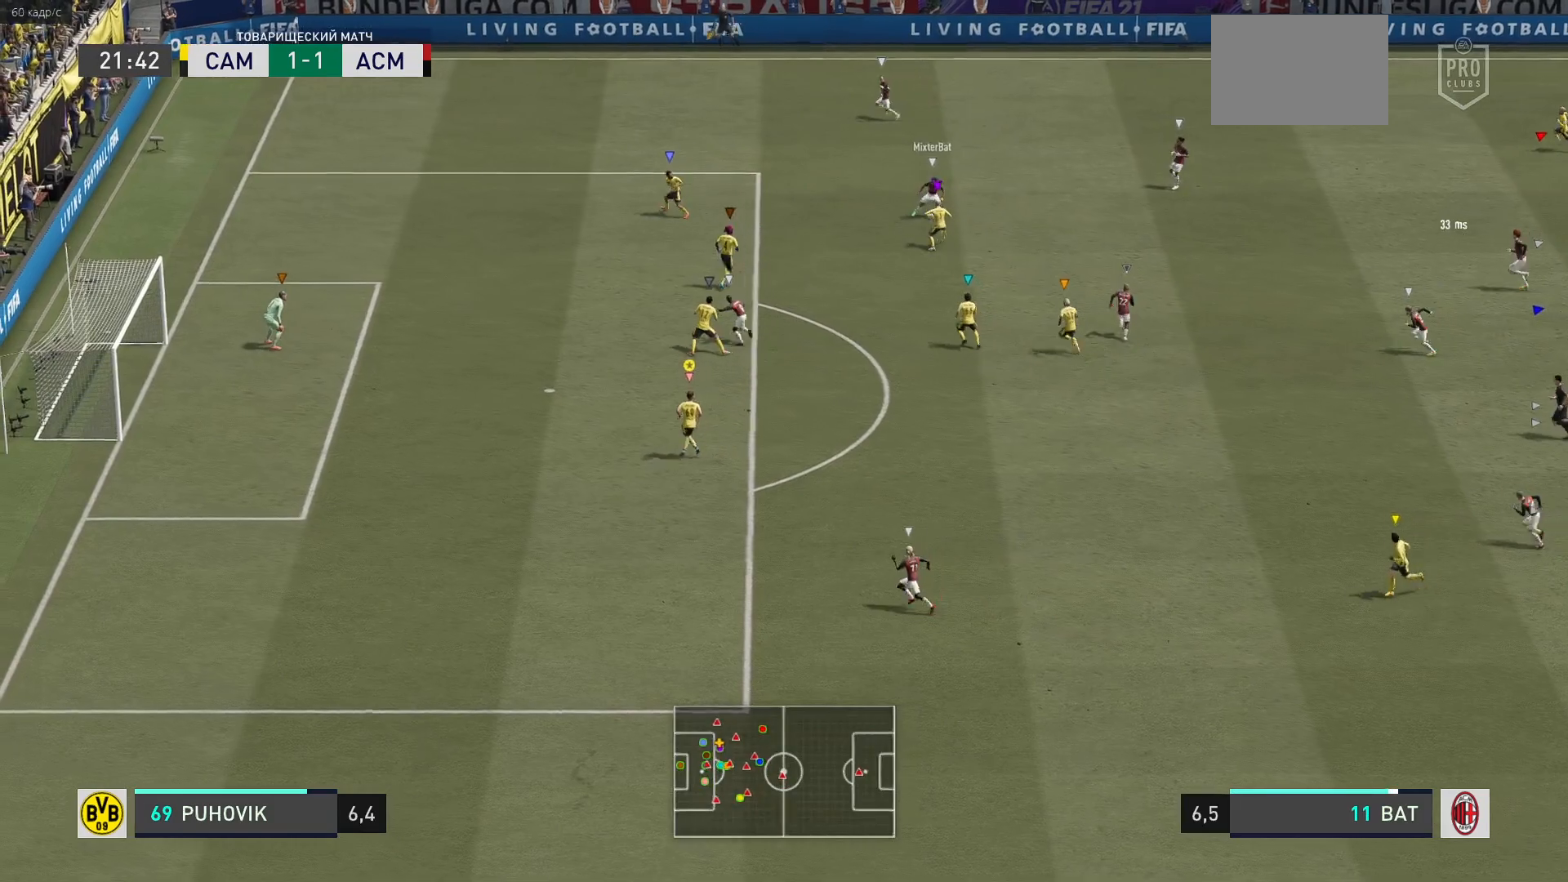
{"buttons": ["L2"], "left_stick": "center", "right_stick": "center", "events": [[350, "left_stick", "center"]]}
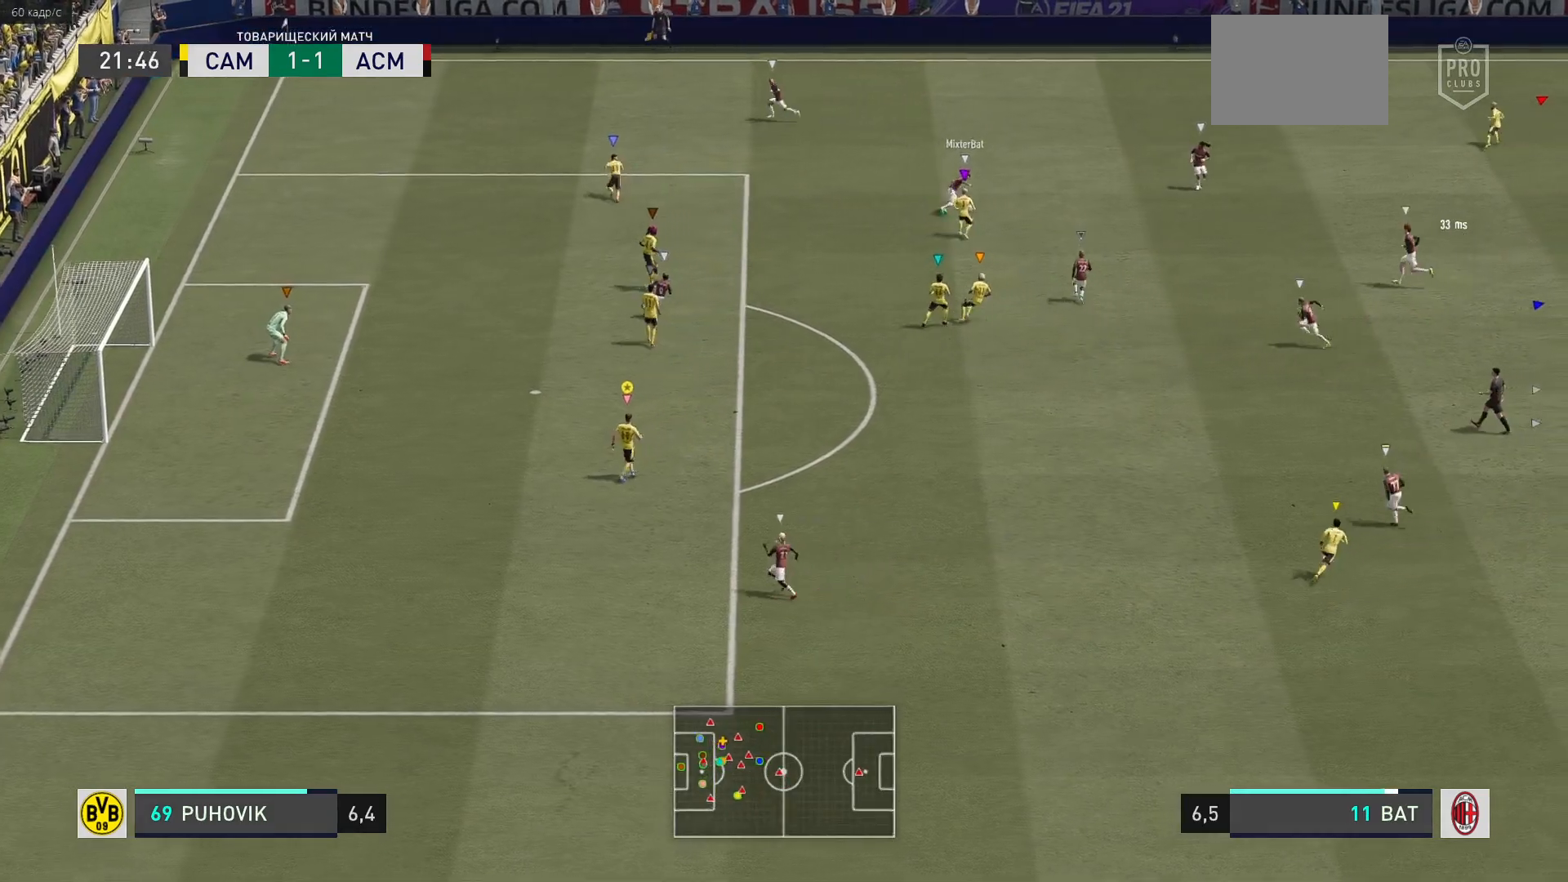
{"buttons": ["L2"], "left_stick": "up-right", "right_stick": "center", "events": [[33, "left_stick", "up-right"]]}
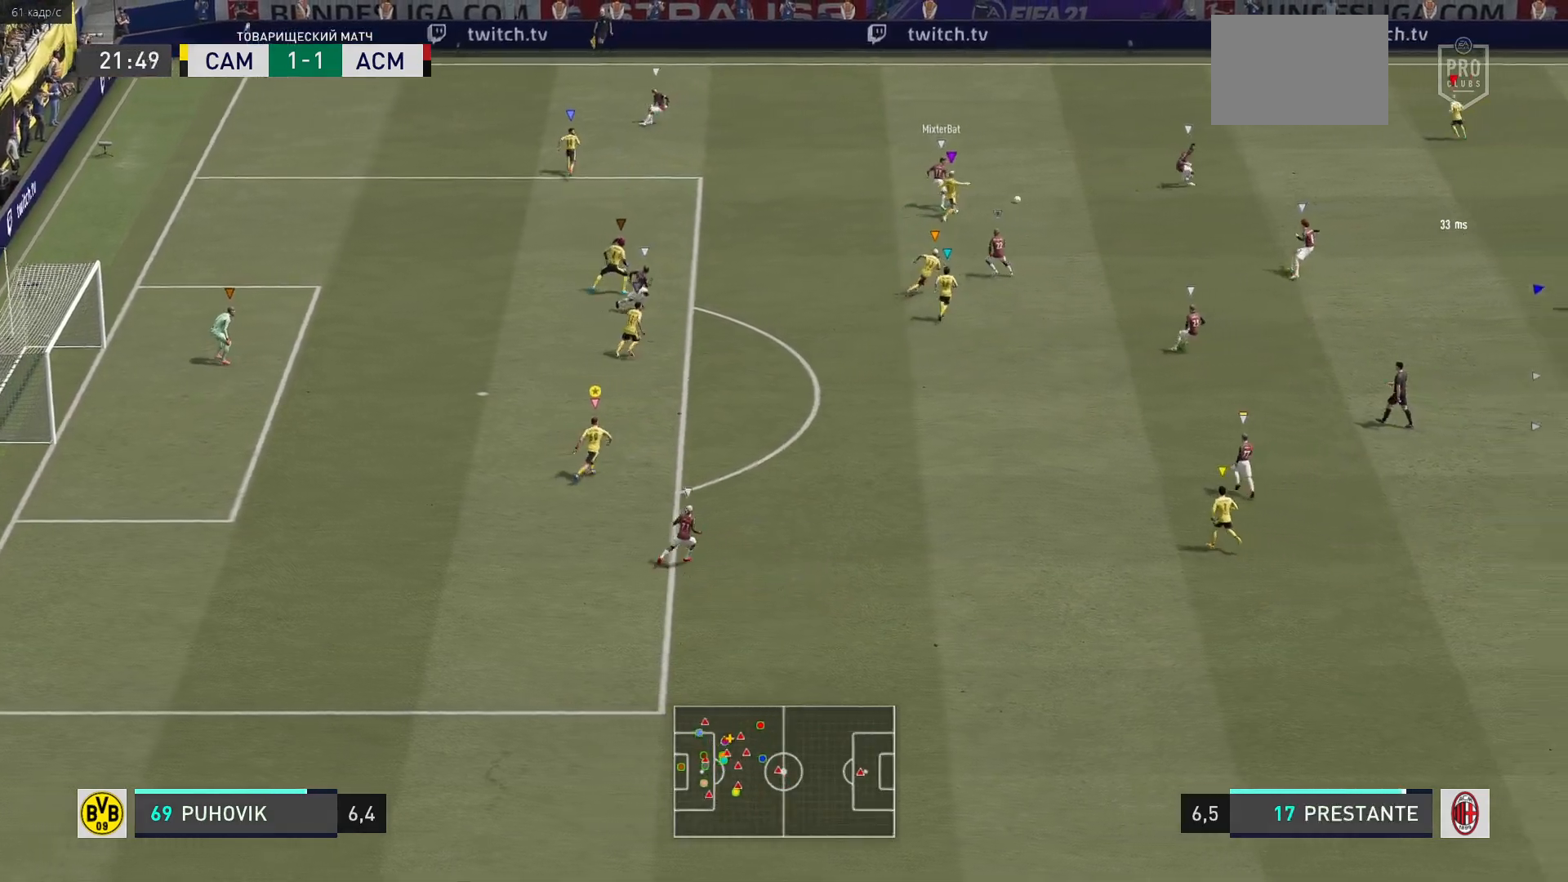
{"buttons": ["L2"], "left_stick": "up-right", "right_stick": "center", "events": []}
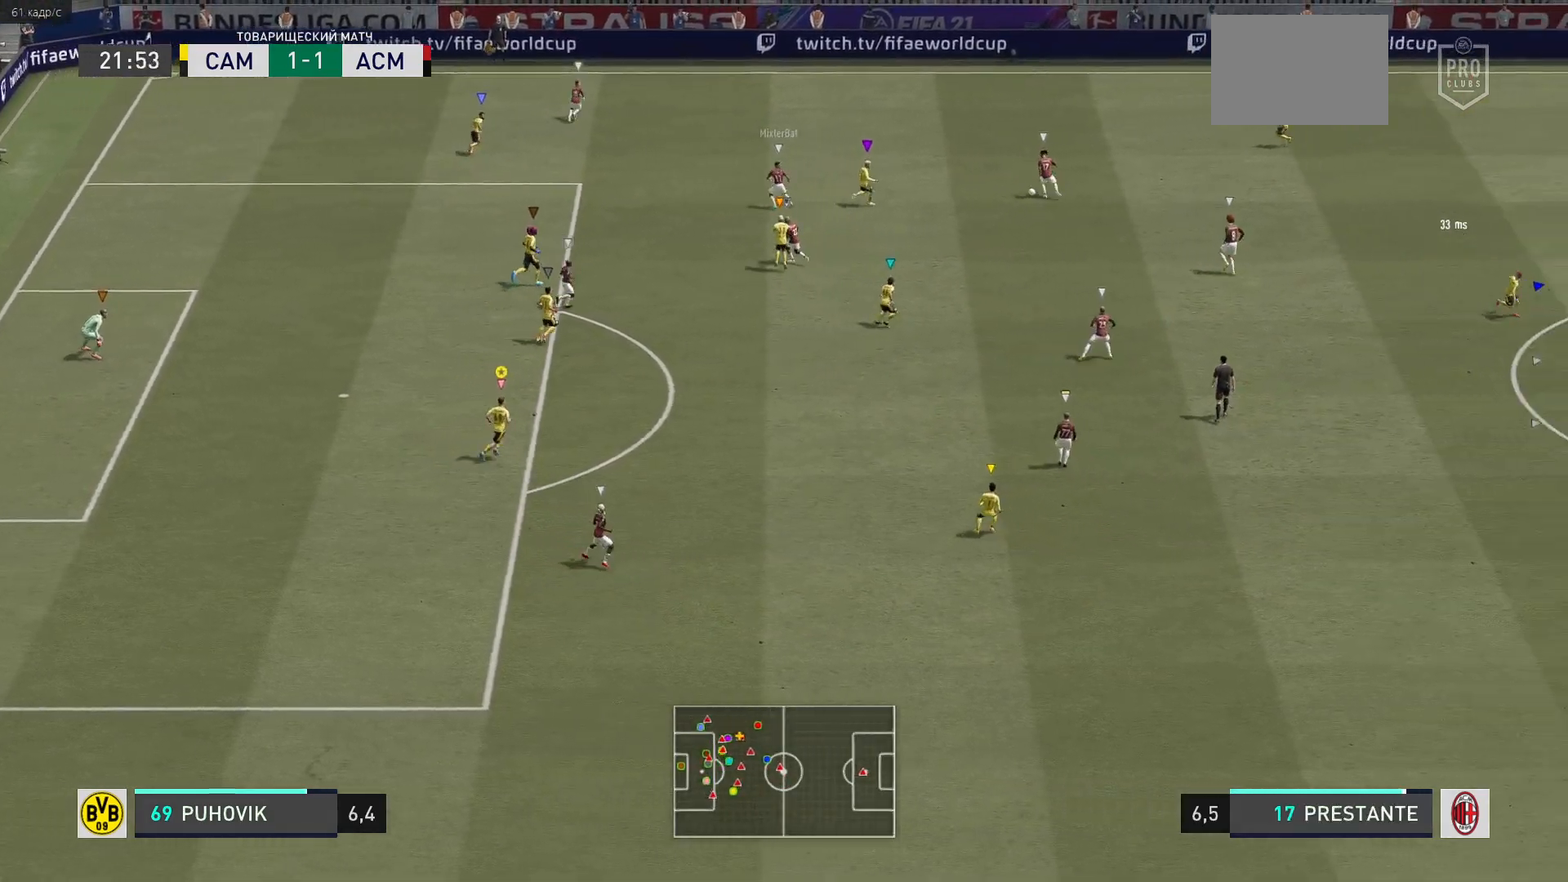
{"buttons": [], "left_stick": "down-right", "right_stick": "center", "events": [[317, "L2", "up"], [367, "left_stick", "right"], [467, "left_stick", "down-right"]]}
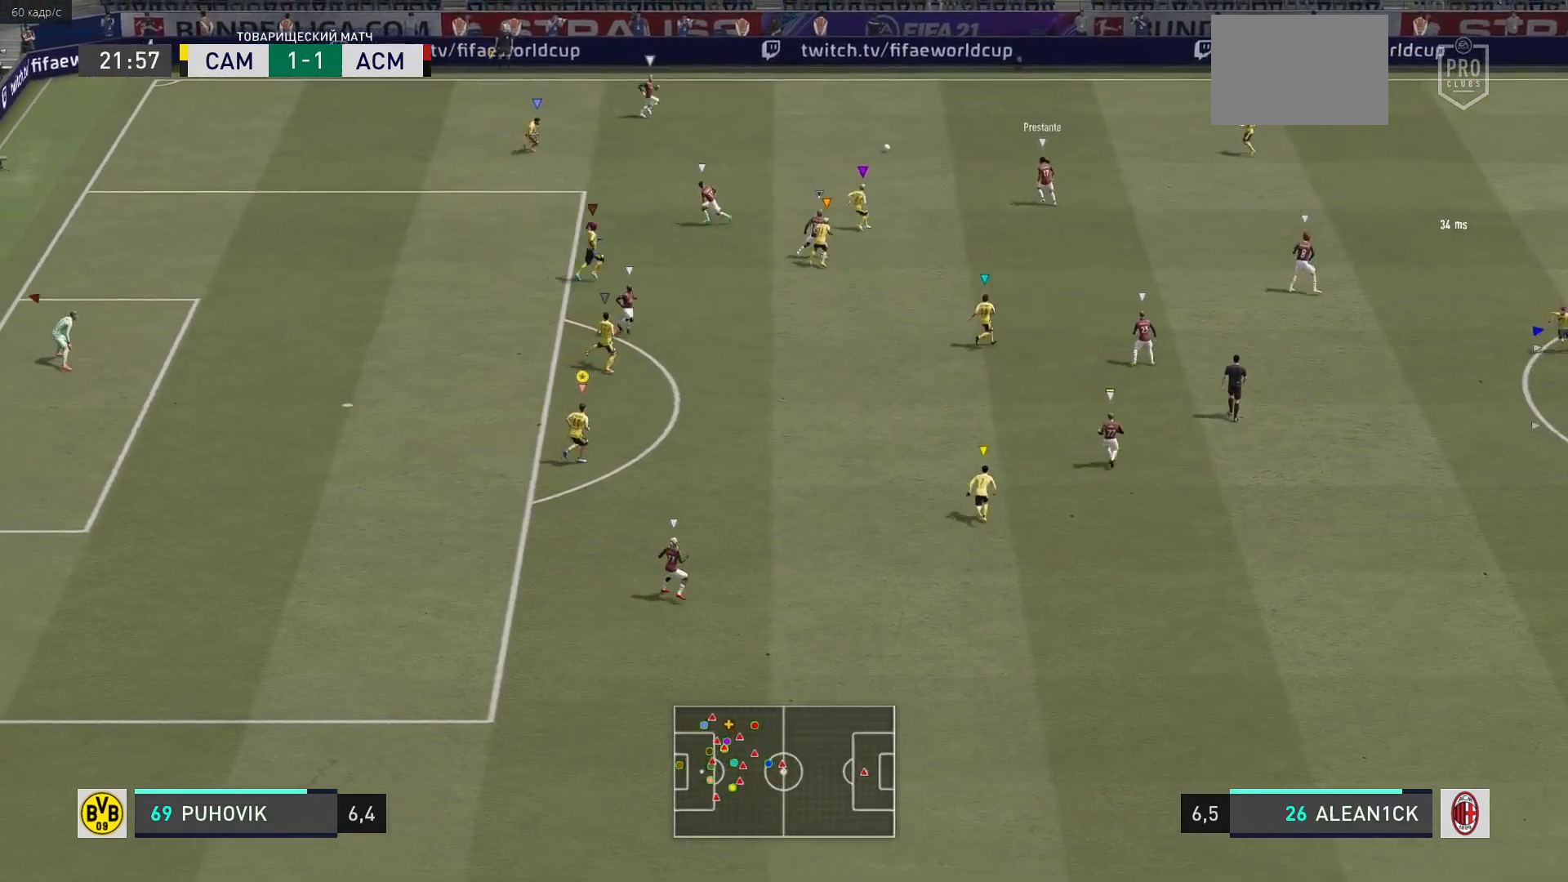
{"buttons": ["L2"], "left_stick": "left", "right_stick": "center", "events": [[167, "L2", "down"], [167, "left_stick", "center"], [233, "left_stick", "left"]]}
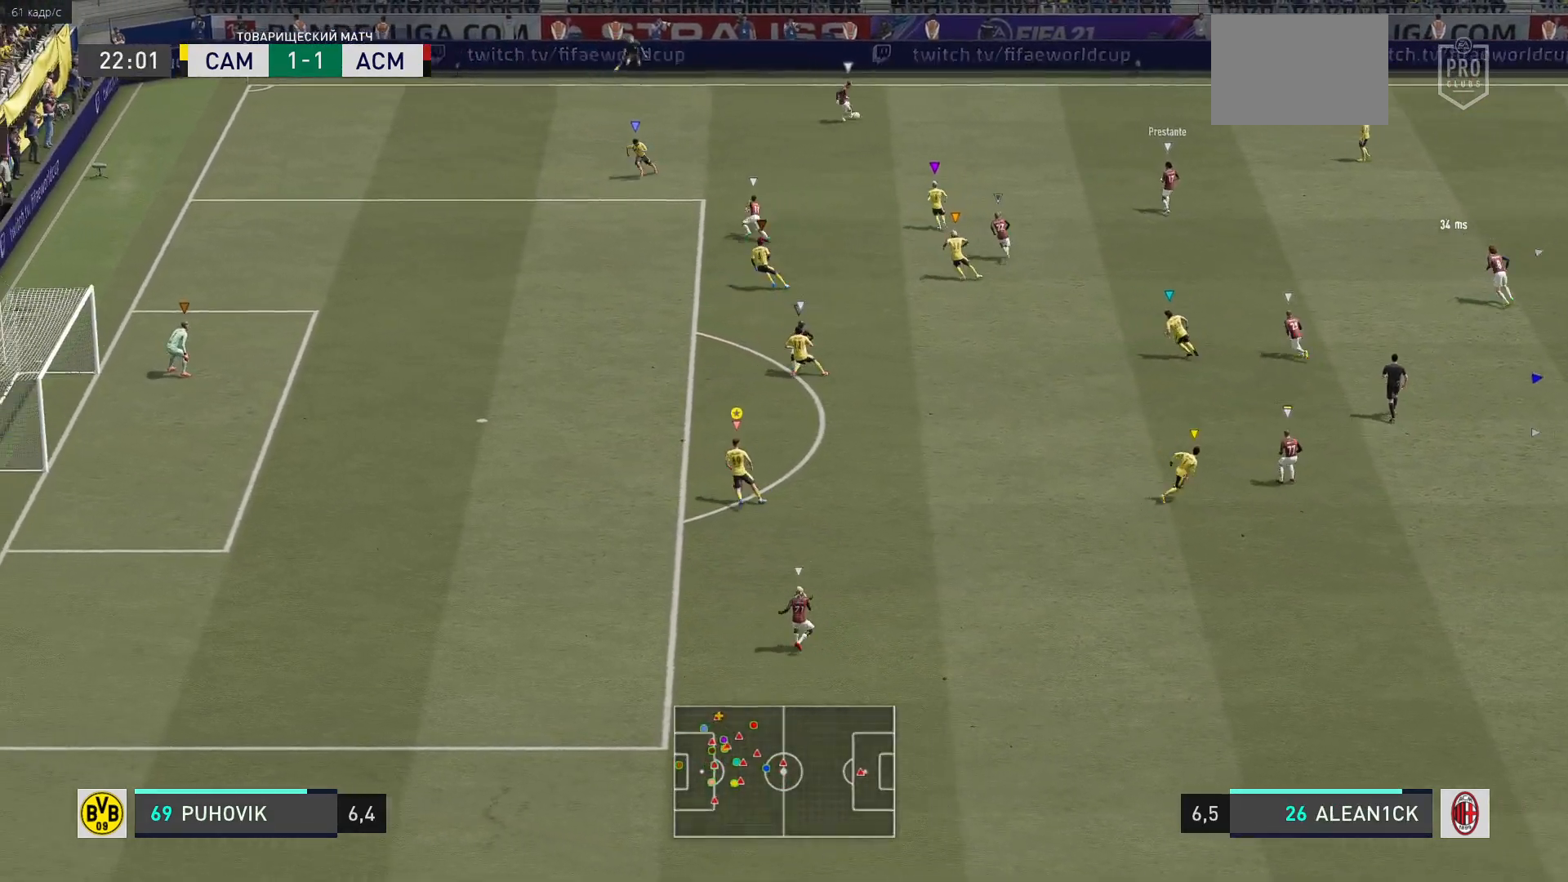
{"buttons": ["L2"], "left_stick": "left", "right_stick": "center", "events": []}
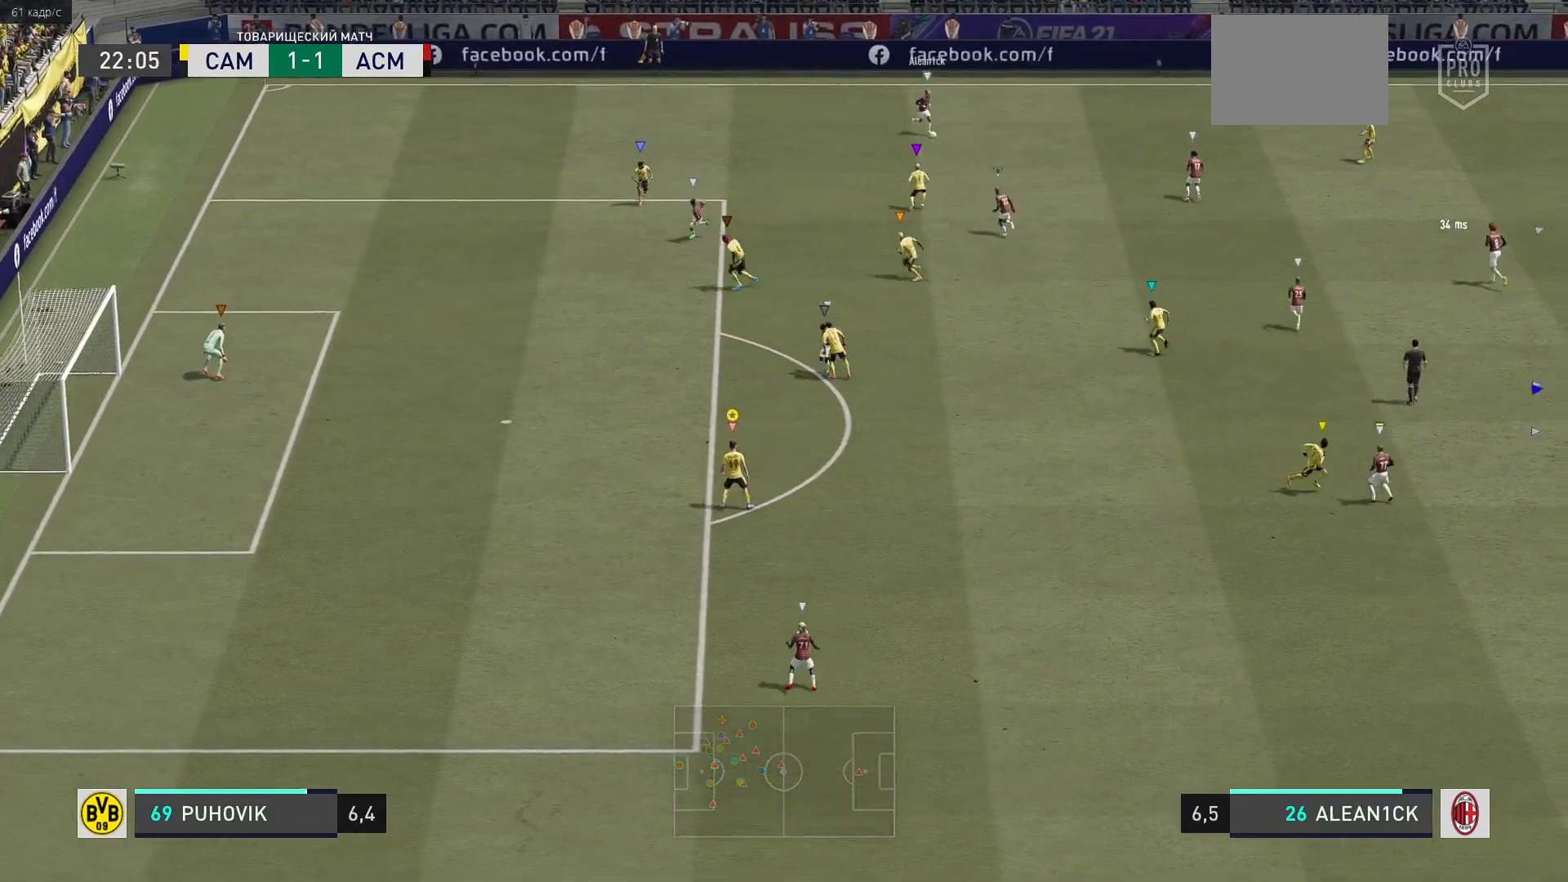
{"buttons": ["L2"], "left_stick": "down", "right_stick": "center", "events": [[200, "L2", "up"], [350, "left_stick", "center"], [483, "L2", "down"], [483, "left_stick", "down"]]}
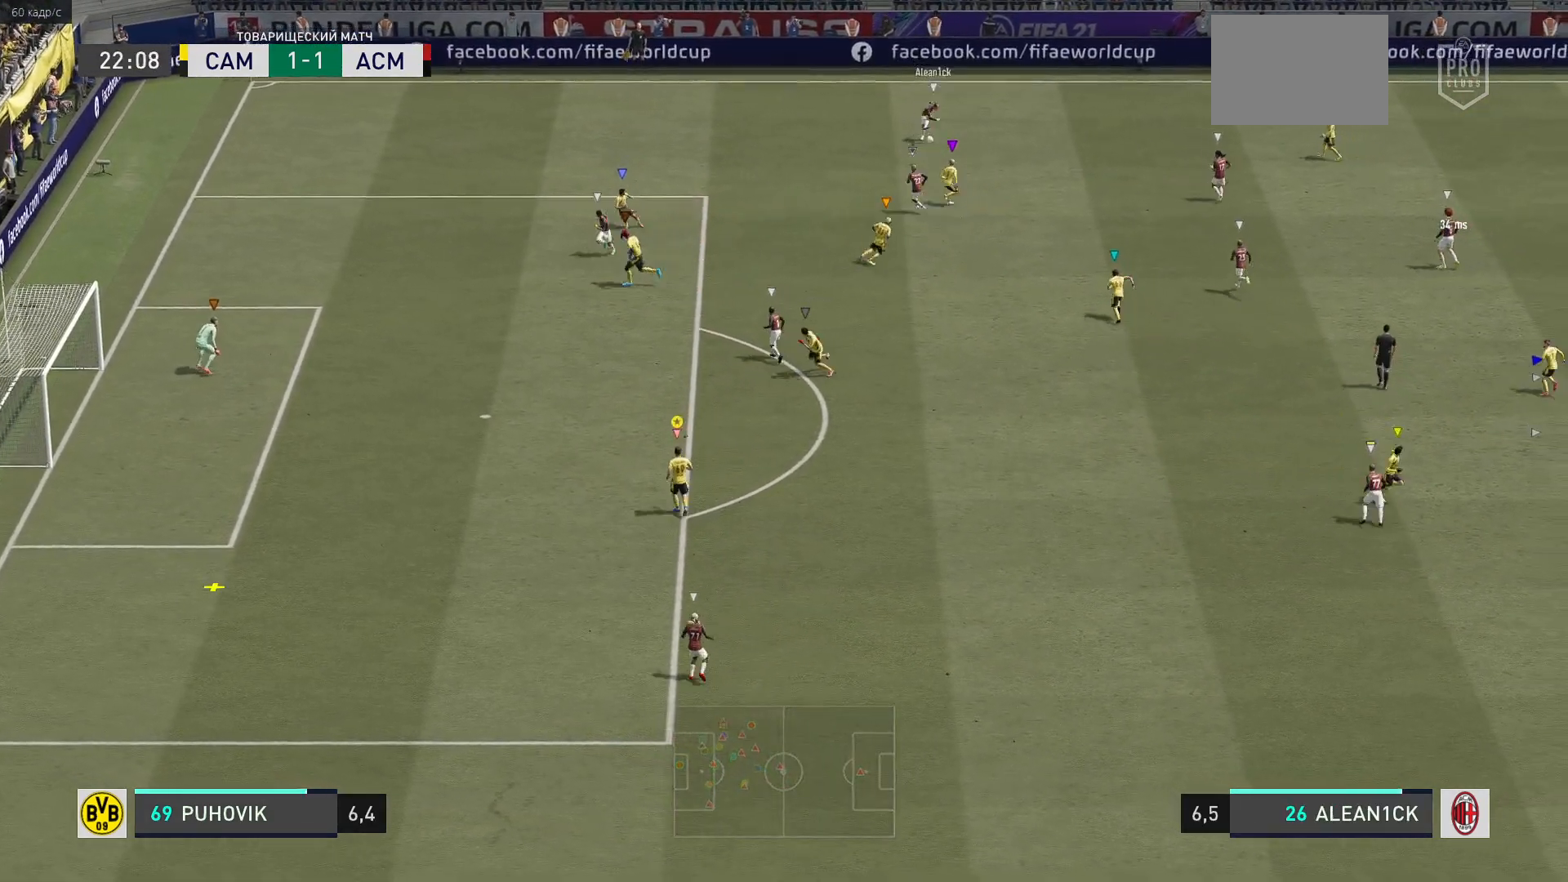
{"buttons": ["L2"], "left_stick": "down-left", "right_stick": "center", "events": [[83, "left_stick", "down-left"], [433, "R2", "down"], [500, "R2", "up"]]}
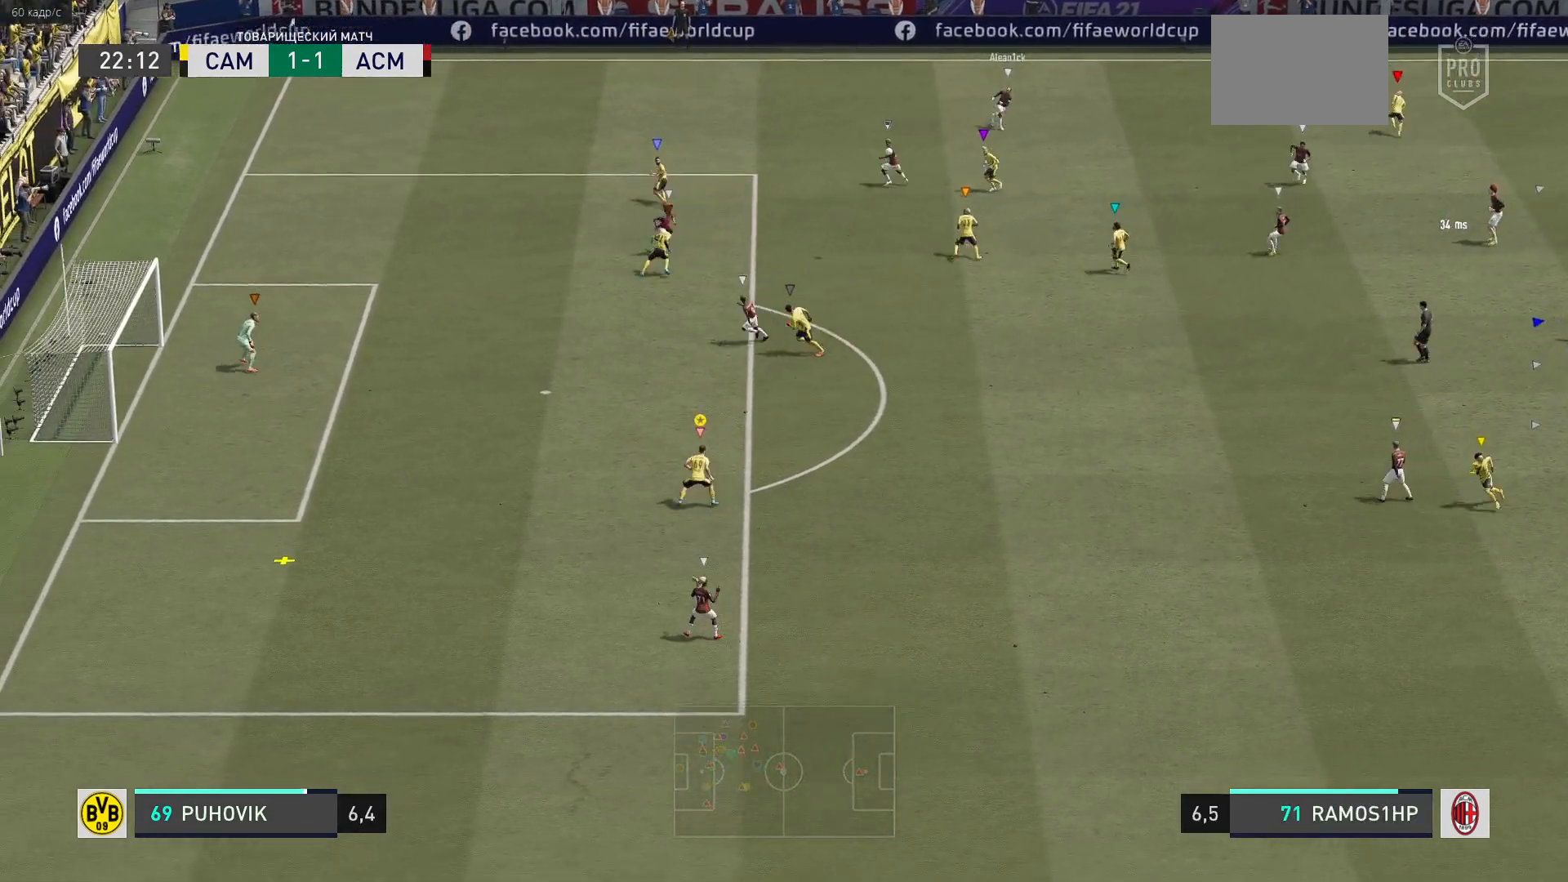
{"buttons": ["R2"], "left_stick": "left", "right_stick": "center", "events": [[33, "R2", "down"], [67, "left_stick", "left"], [150, "L2", "up"]]}
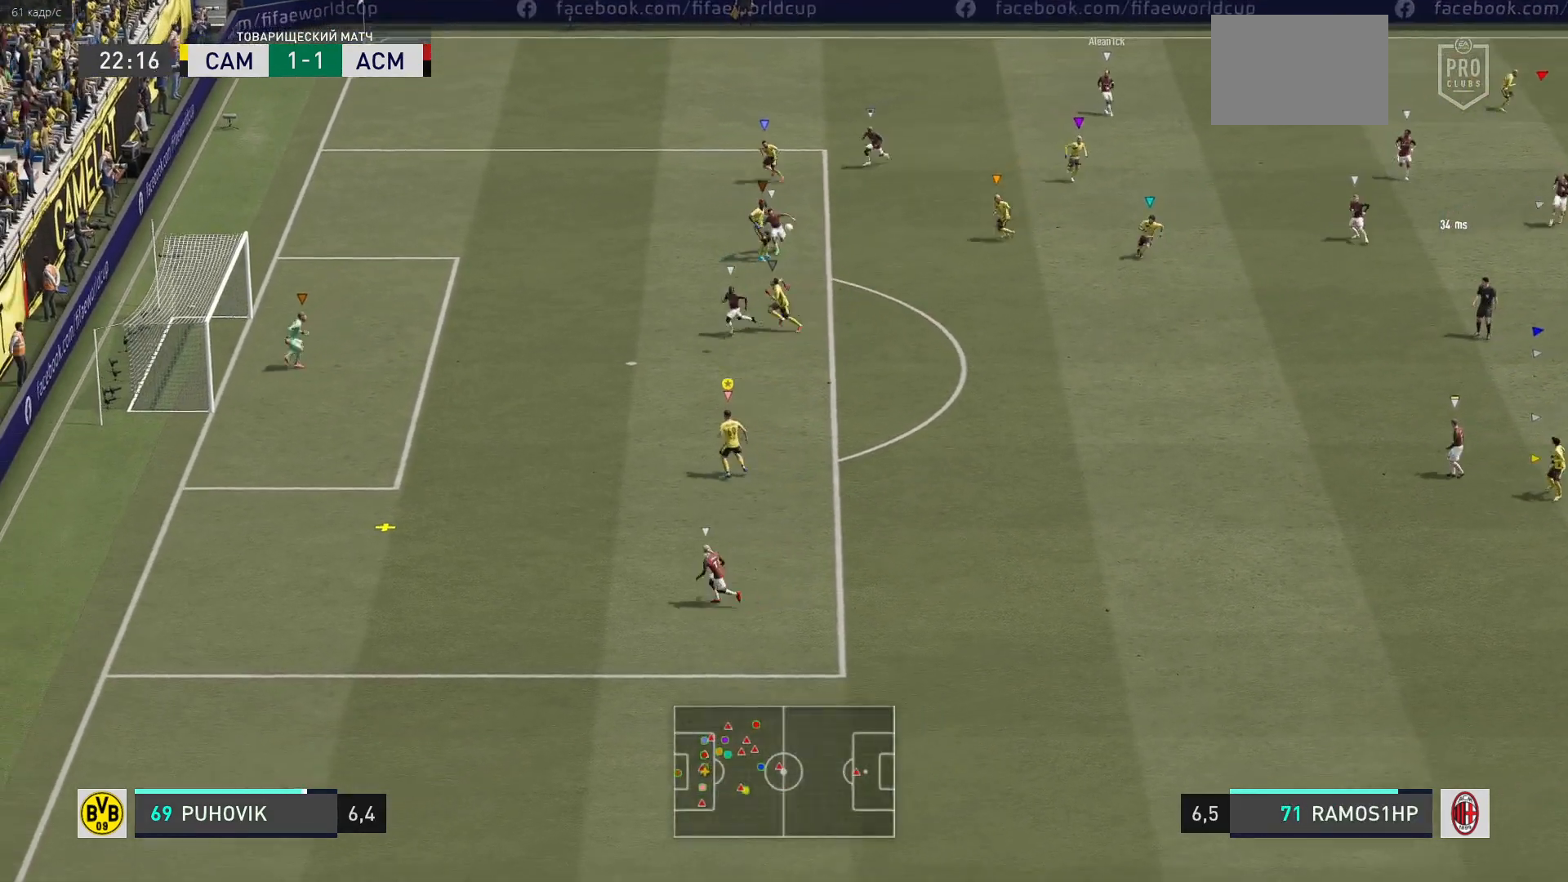
{"buttons": ["R2"], "left_stick": "left", "right_stick": "center", "events": [[233, "B", "down"], [367, "B", "up"]]}
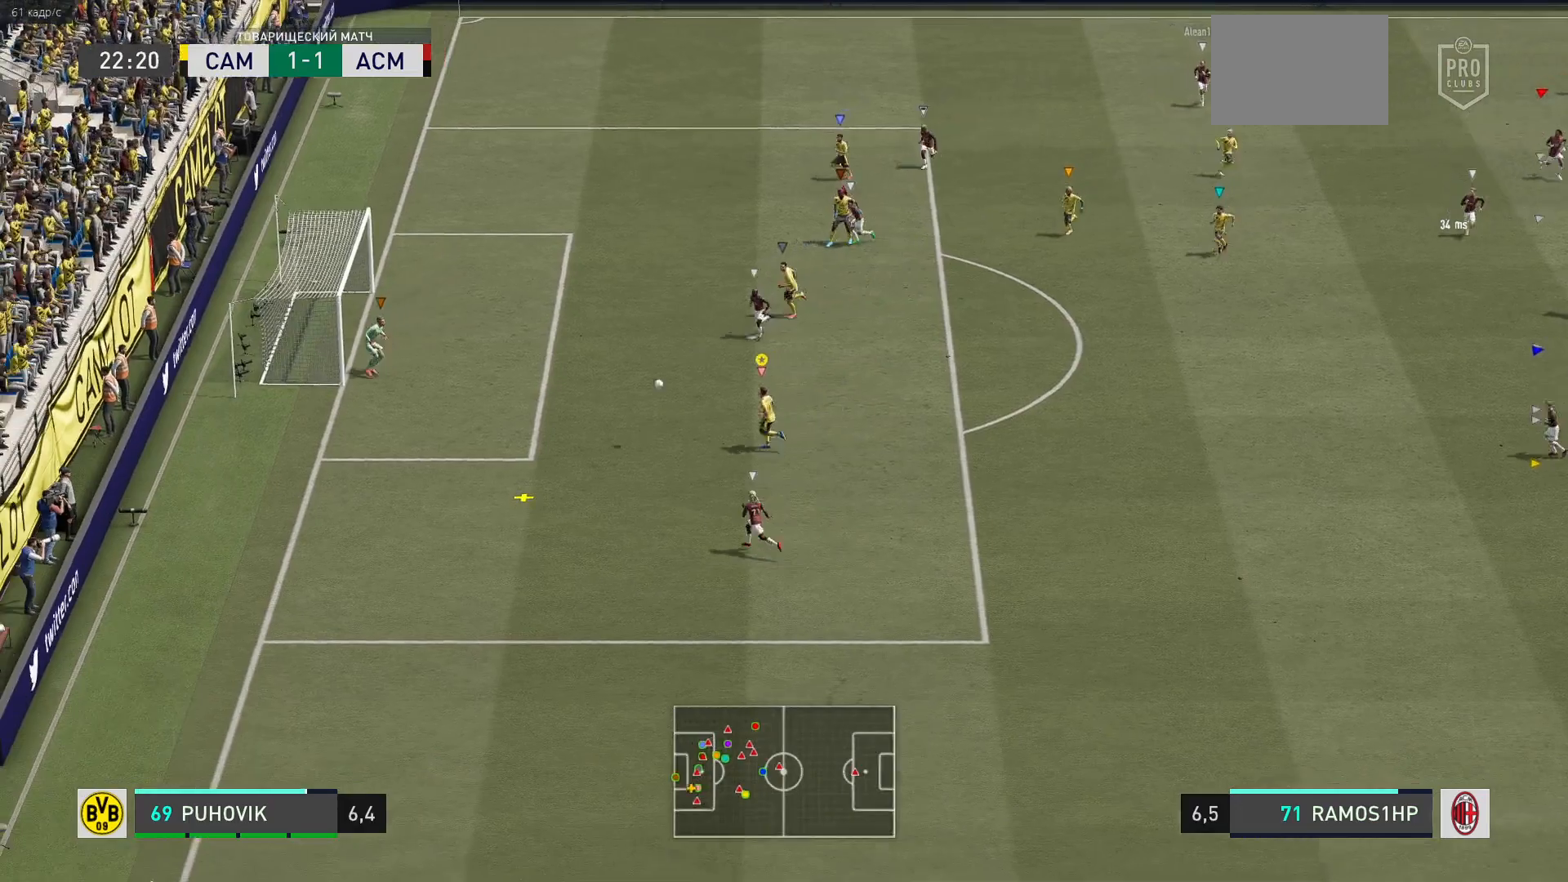
{"buttons": ["R2"], "left_stick": "left", "right_stick": "center", "events": []}
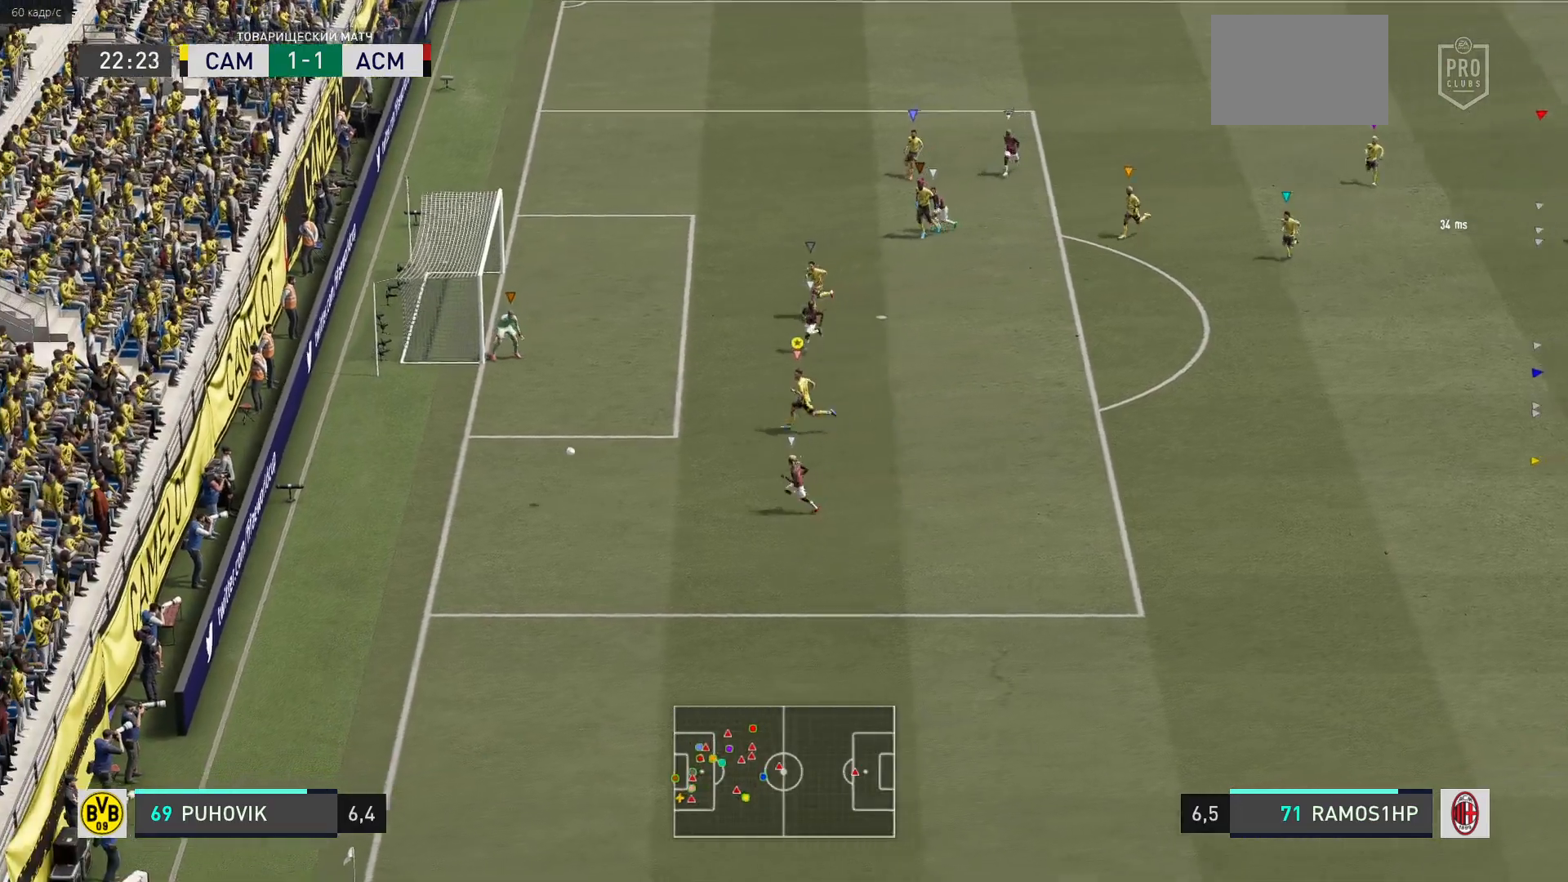
{"buttons": [], "left_stick": "center", "right_stick": "center", "events": [[250, "left_stick", "center"], [267, "R2", "up"]]}
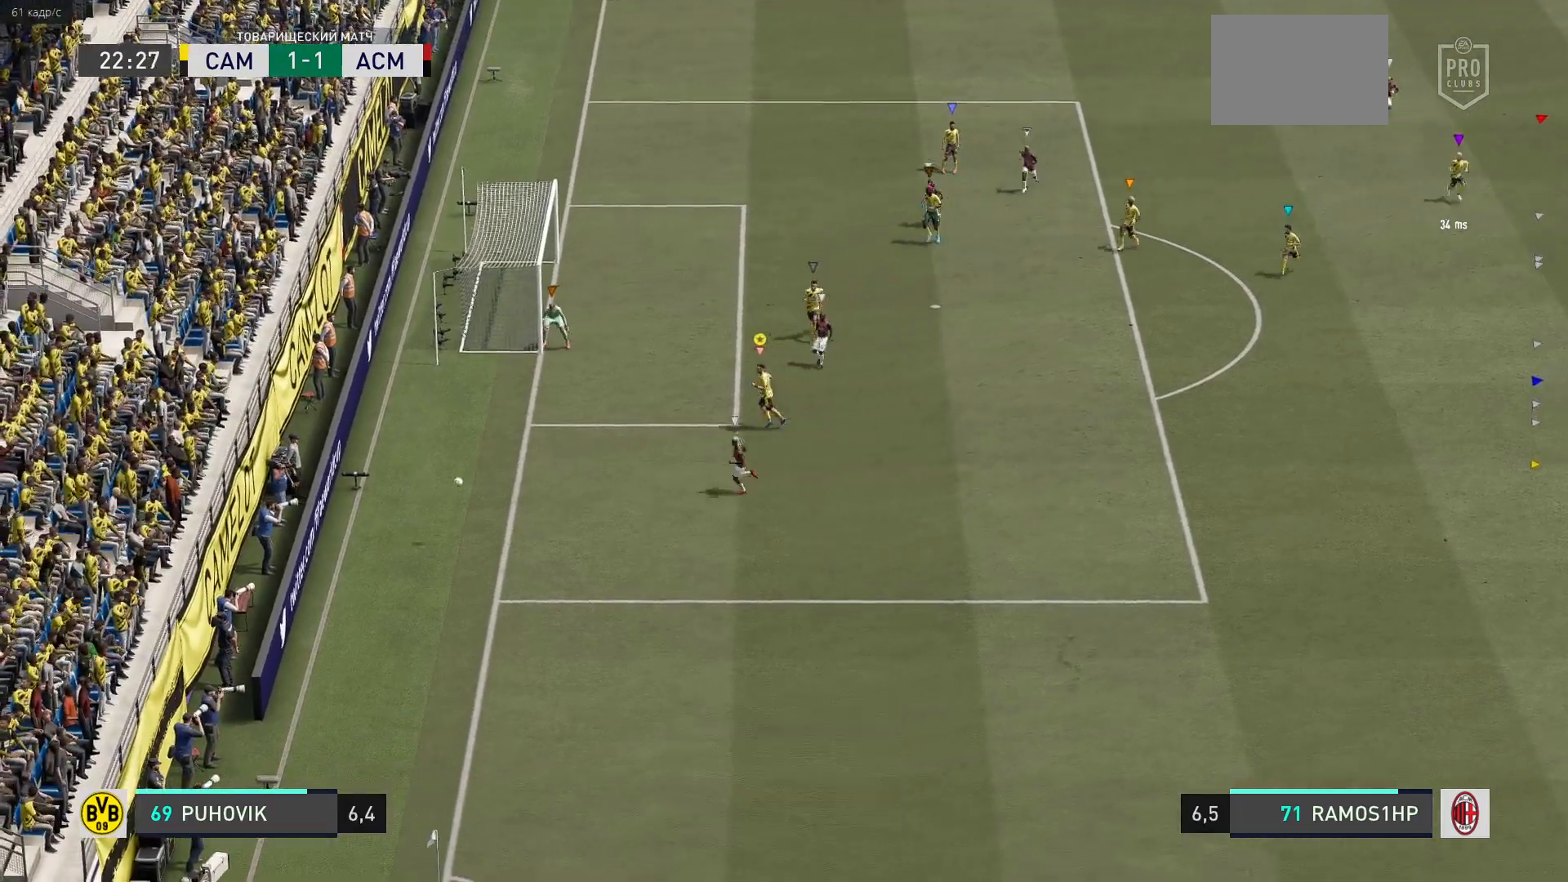
{"buttons": [], "left_stick": "center", "right_stick": "center", "events": []}
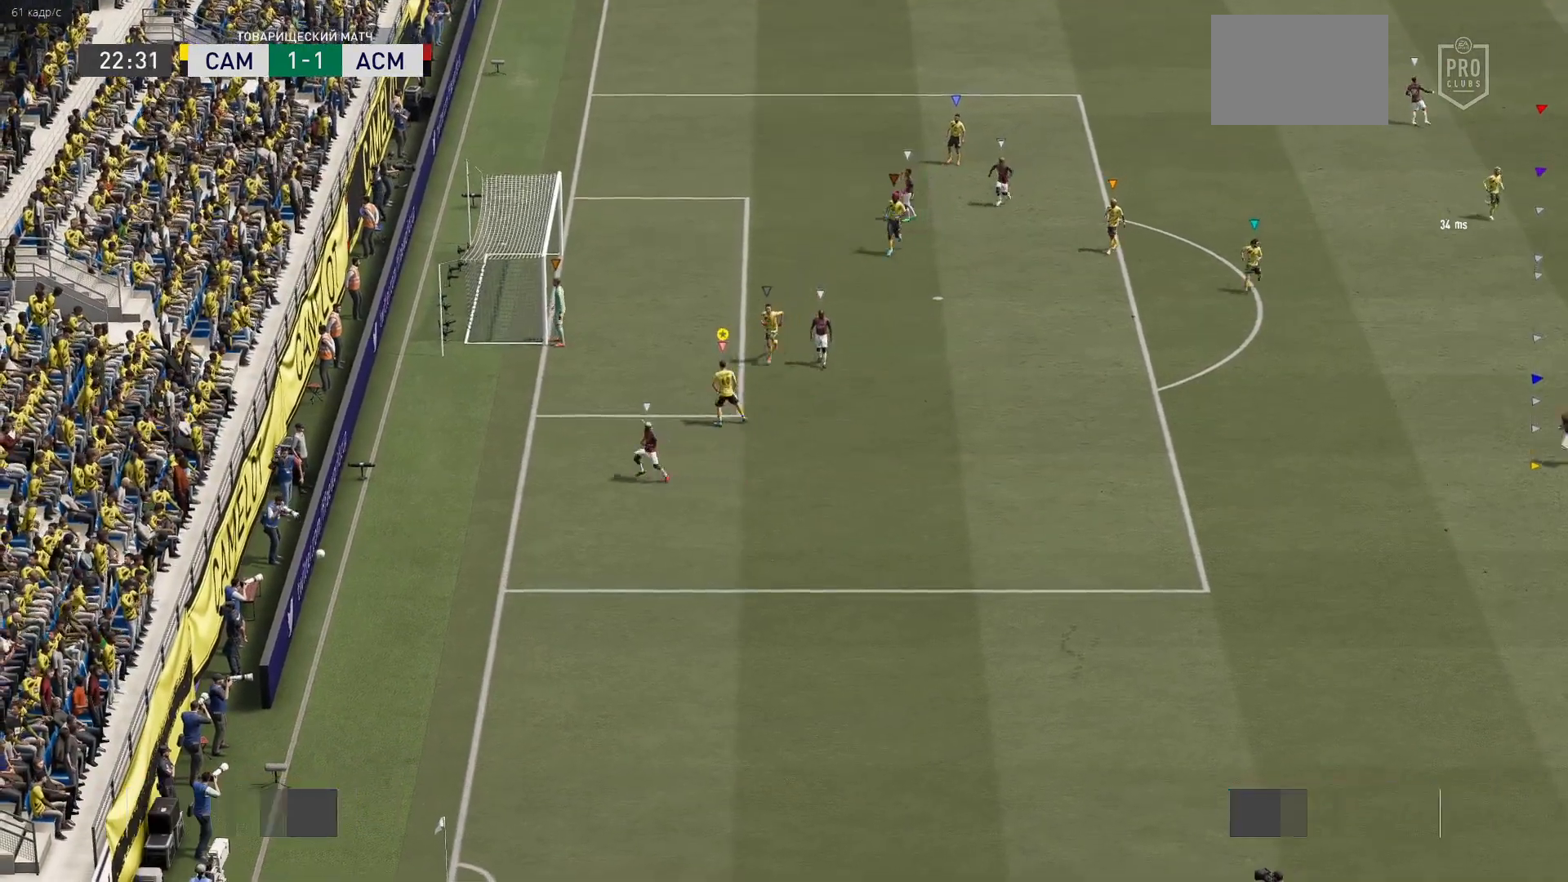
{"buttons": [], "left_stick": "center", "right_stick": "center", "events": []}
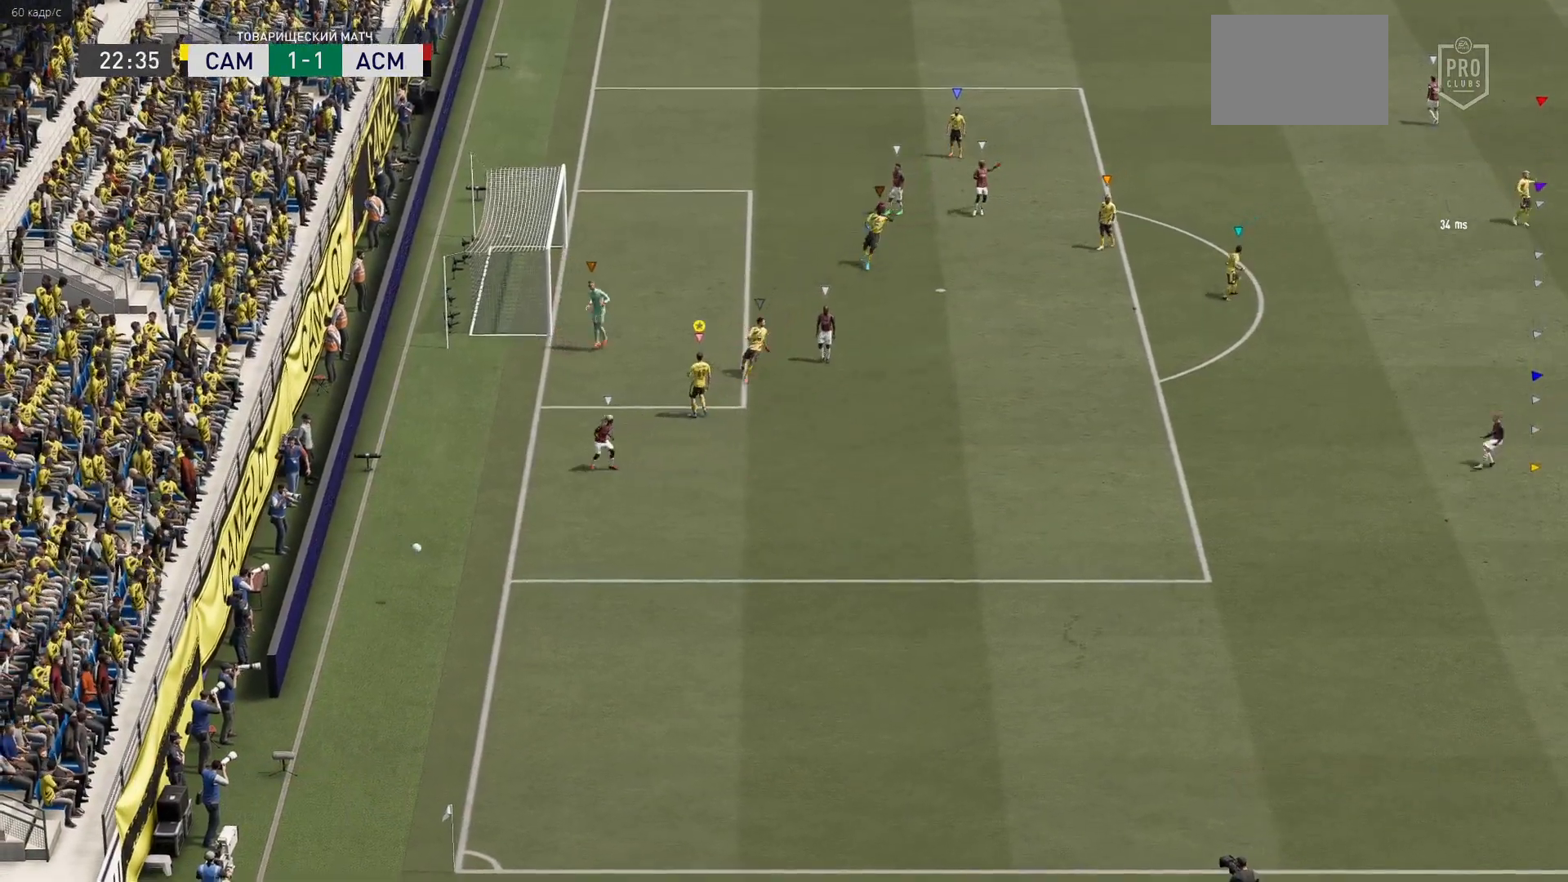
{"buttons": [], "left_stick": "center", "right_stick": "center", "events": []}
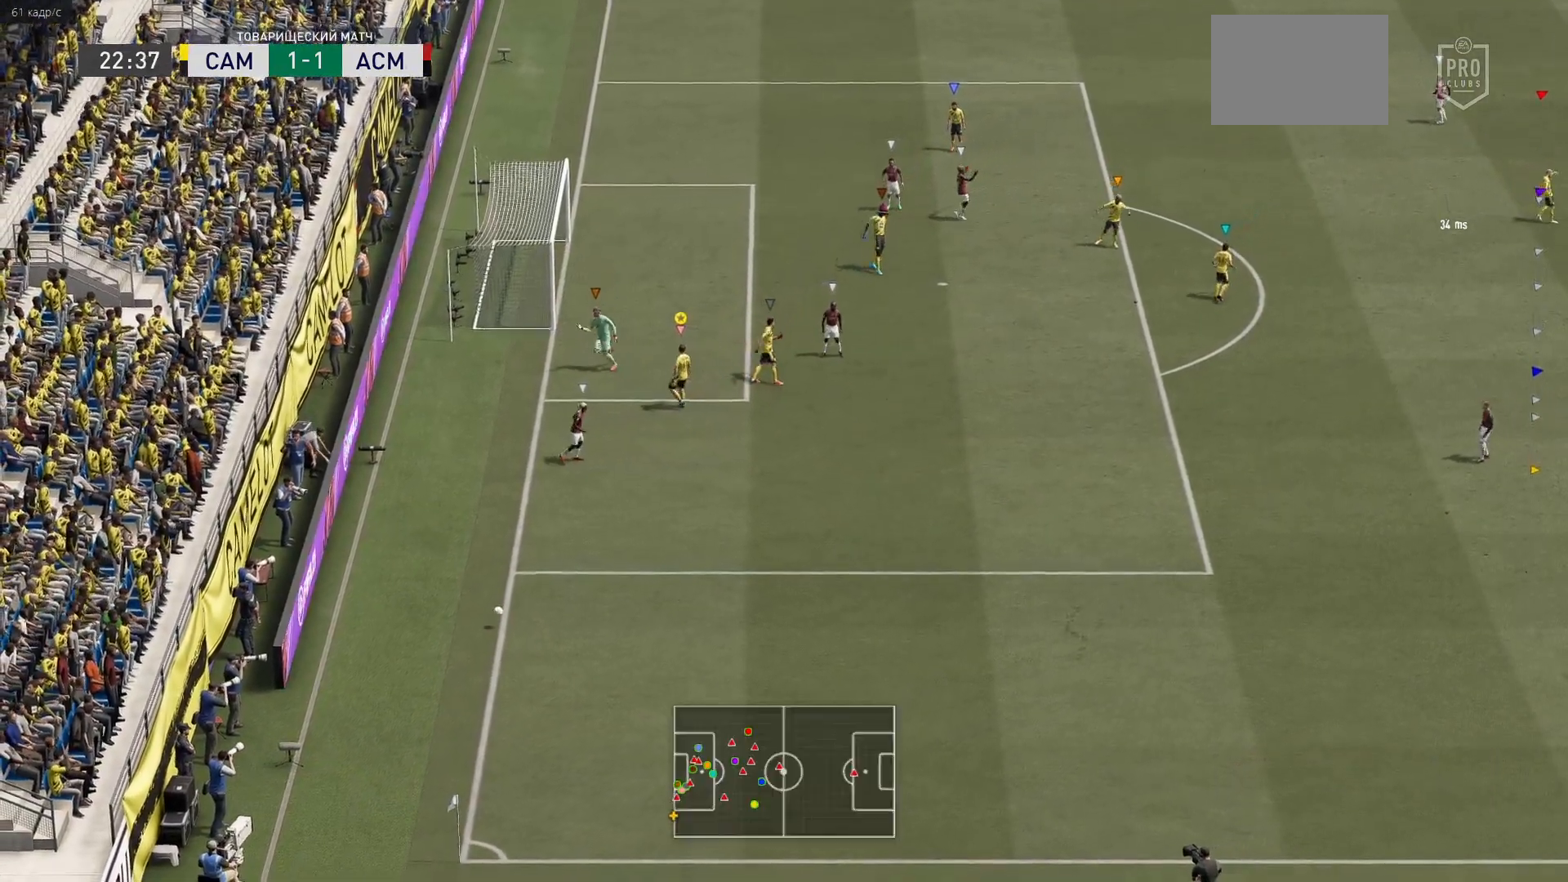
{"buttons": [], "left_stick": "center", "right_stick": "center", "events": []}
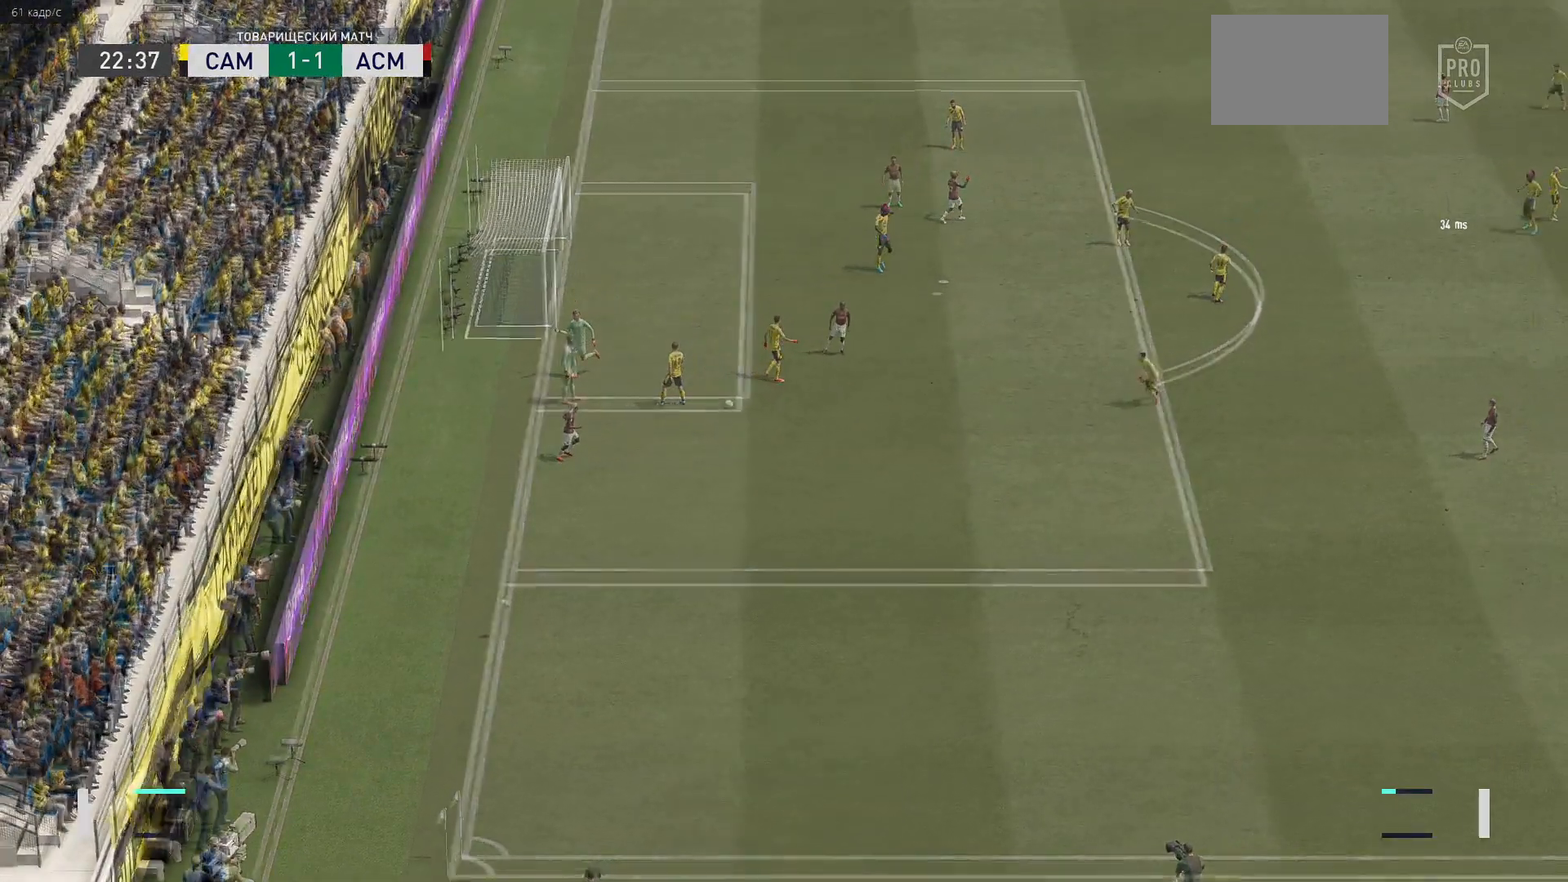
{"buttons": [], "left_stick": "center", "right_stick": "center", "events": []}
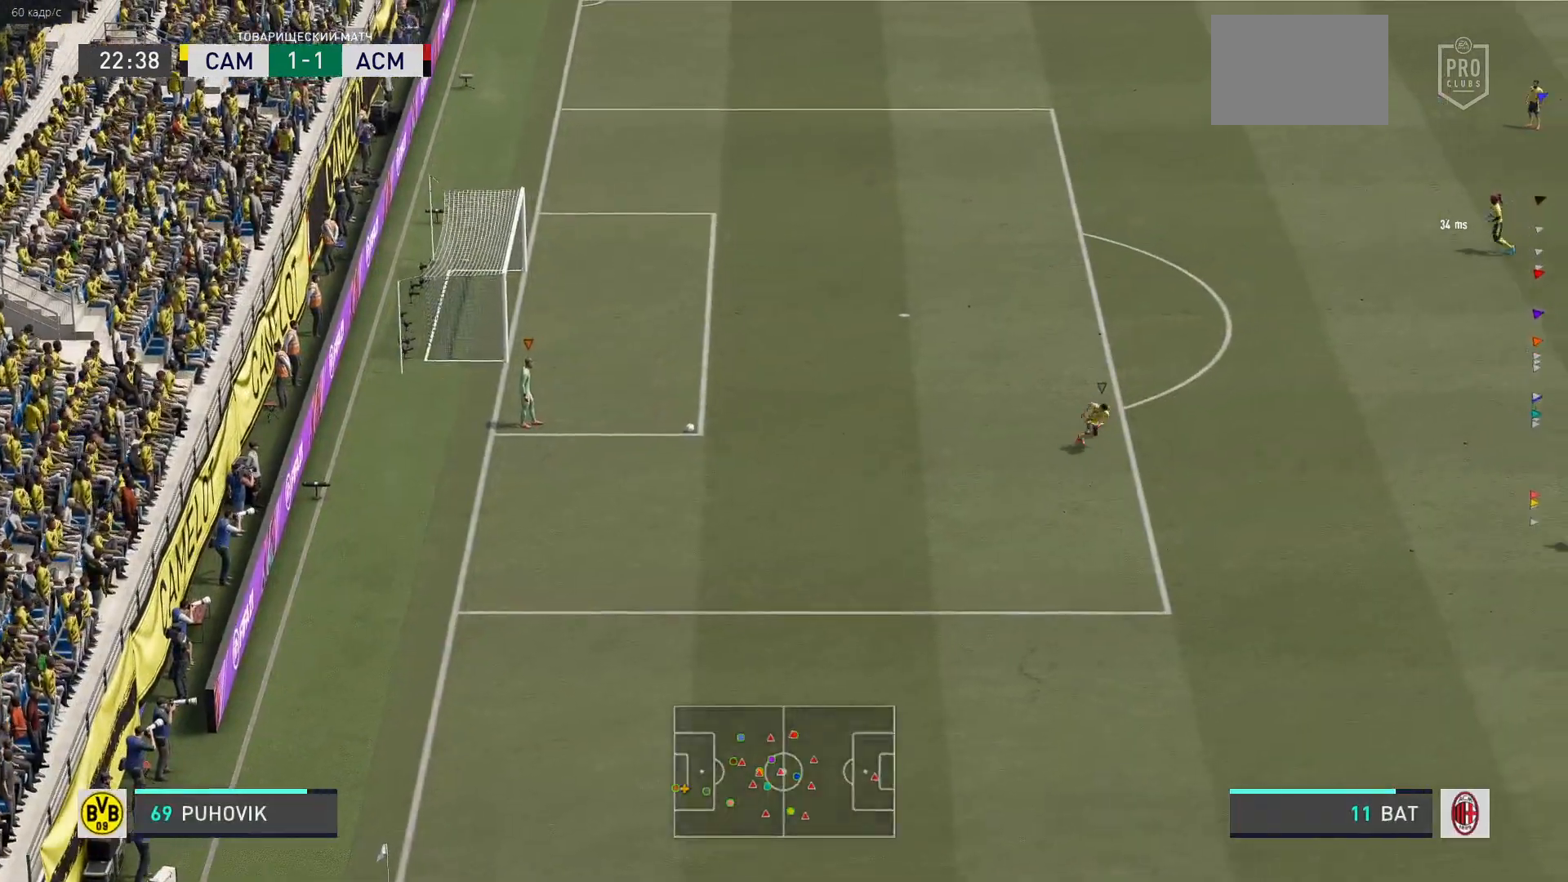
{"buttons": [], "left_stick": "down", "right_stick": "center", "events": [[417, "left_stick", "down"]]}
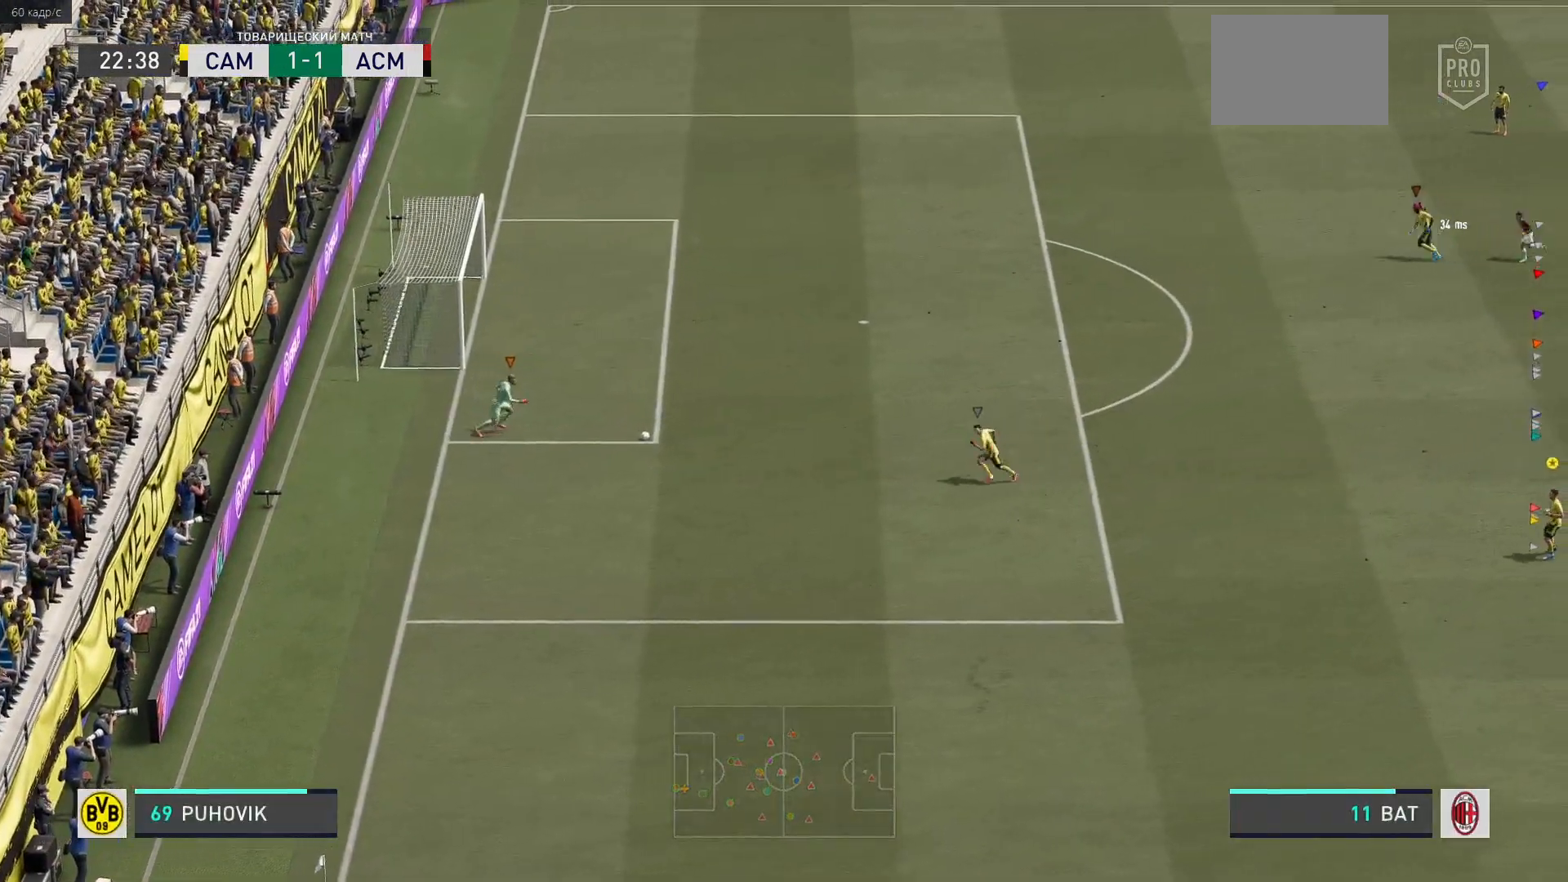
{"buttons": [], "left_stick": "down-left", "right_stick": "center", "events": [[50, "left_stick", "down-left"]]}